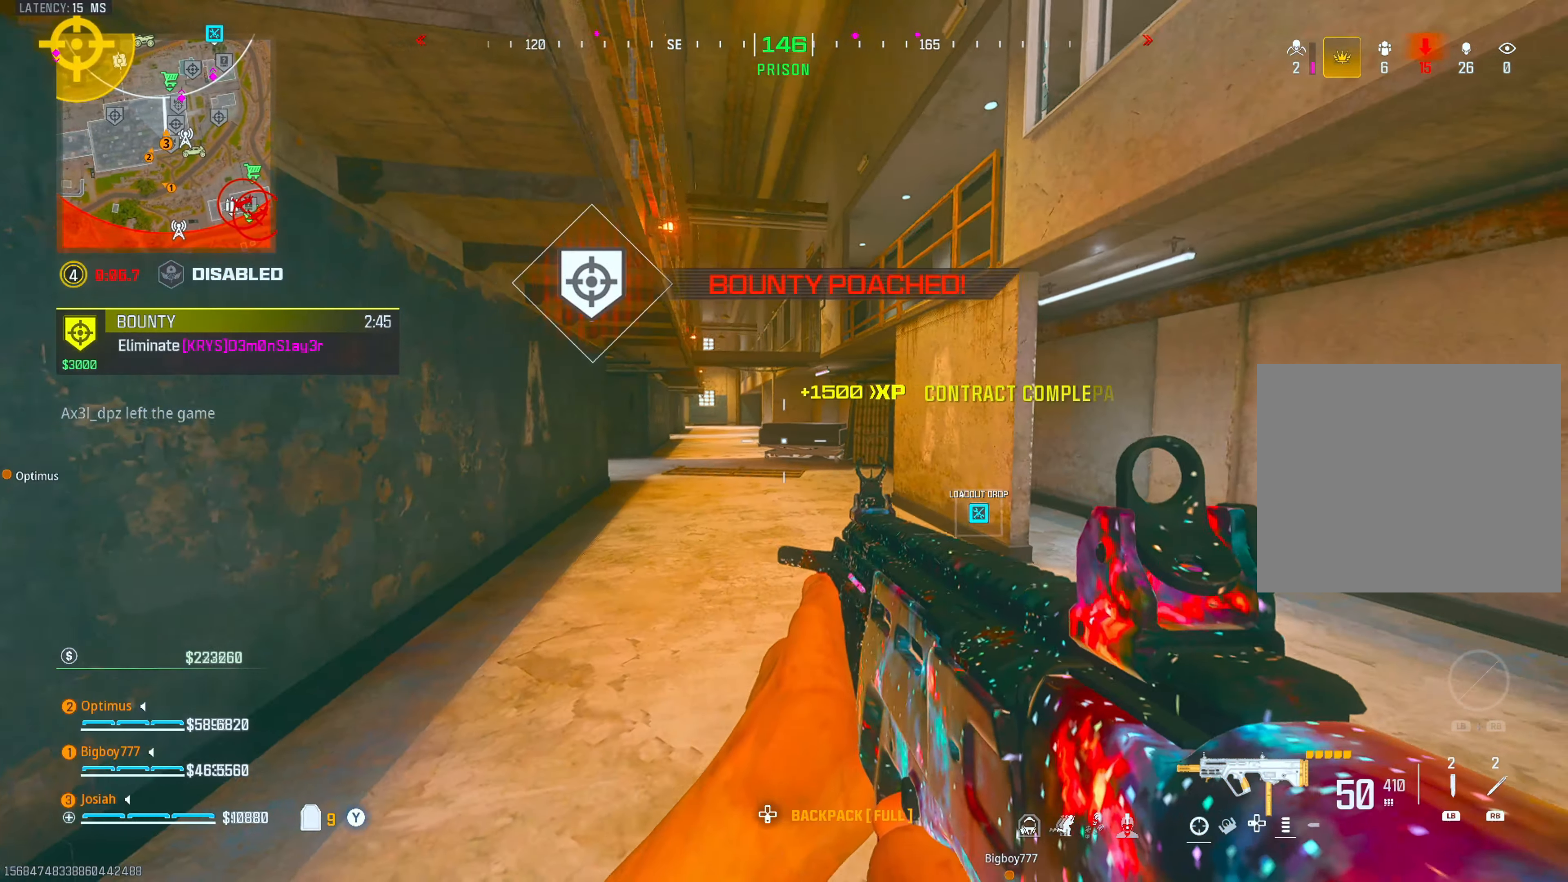
Gameplay with a controller (PlayStation layout); each line is a JSON object with the inputs held at the frame after it. "events" lists button and stick changes between this image and that frame as [ms after this image, input, new state], when the widget could be followed in between.
{"buttons": [], "left_stick": "up", "right_stick": "center", "events": [[33, "left_stick", "up-right"], [233, "L3", "down"], [300, "left_stick", "up"], [300, "right_stick", "right"], [433, "L3", "up"], [467, "right_stick", "center"]]}
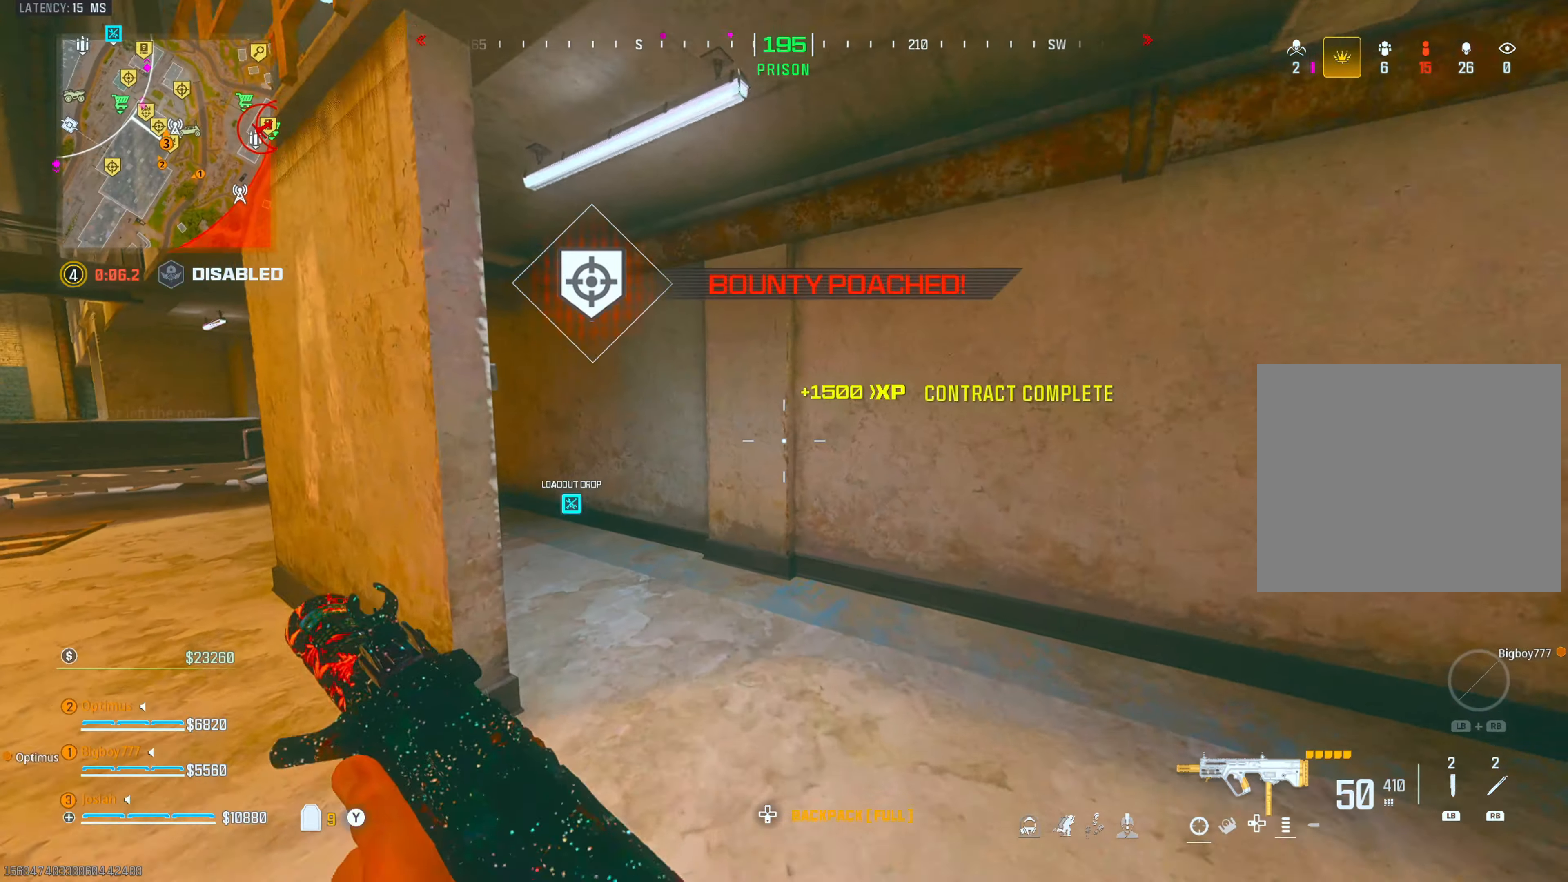
{"buttons": [], "left_stick": "up", "right_stick": "left", "events": [[17, "right_stick", "left"], [233, "right_stick", "center"], [483, "right_stick", "left"]]}
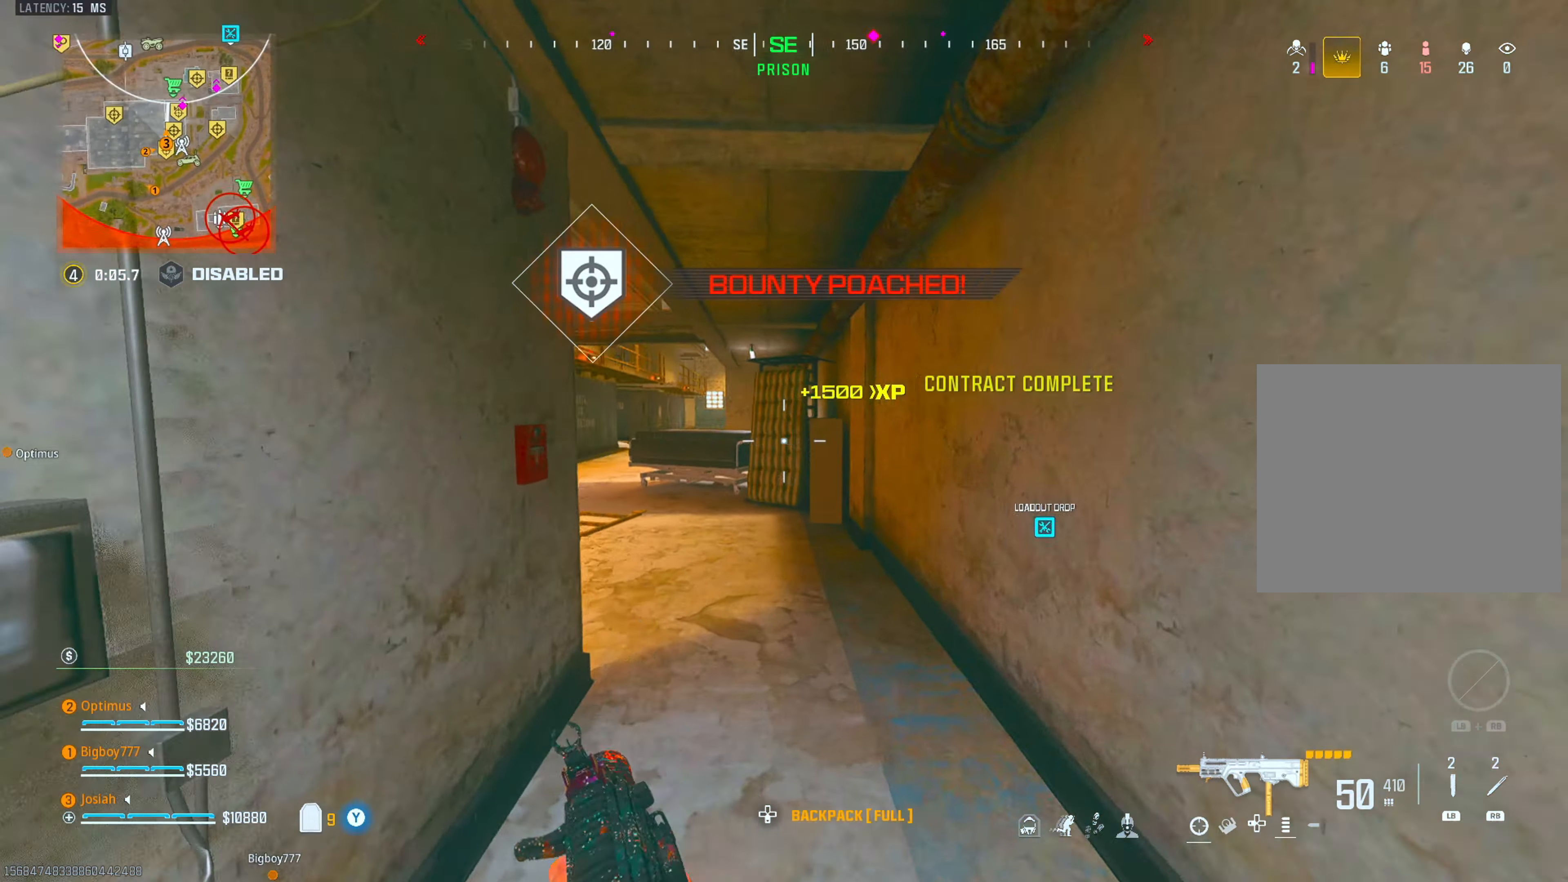
{"buttons": ["CIRCLE"], "left_stick": "up", "right_stick": "left", "events": [[117, "right_stick", "center"], [400, "CIRCLE", "down"], [500, "right_stick", "left"]]}
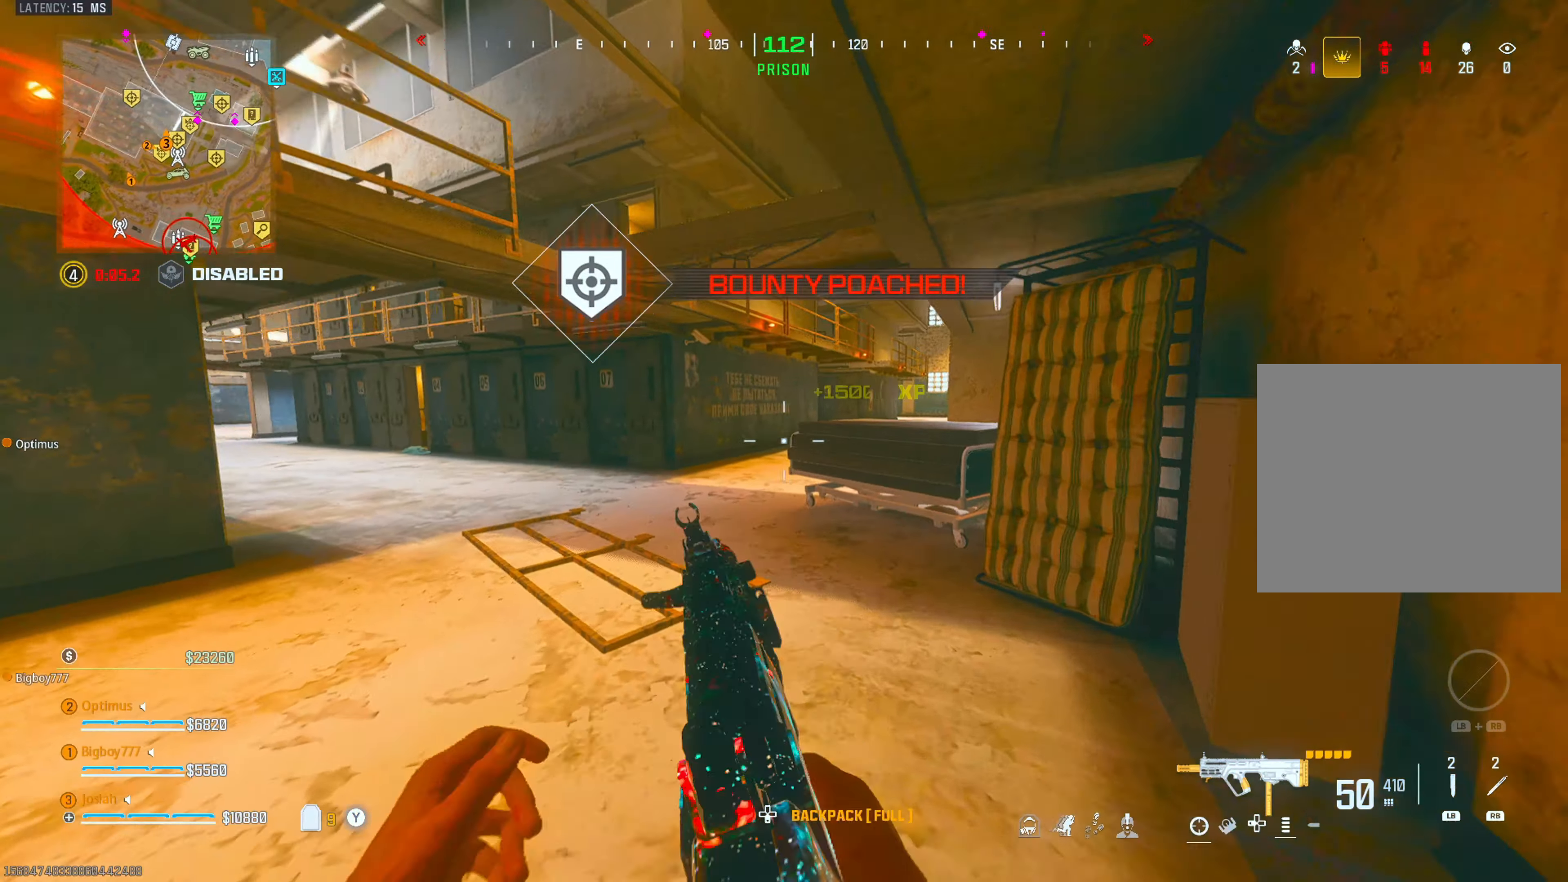
{"buttons": ["L3"], "left_stick": "up-left", "right_stick": "right", "events": [[50, "CIRCLE", "up"], [67, "CROSS", "down"], [117, "right_stick", "center"], [167, "left_stick", "center"], [217, "CROSS", "up"], [250, "left_stick", "down-left"], [383, "right_stick", "right"], [400, "left_stick", "up-left"], [450, "L3", "down"]]}
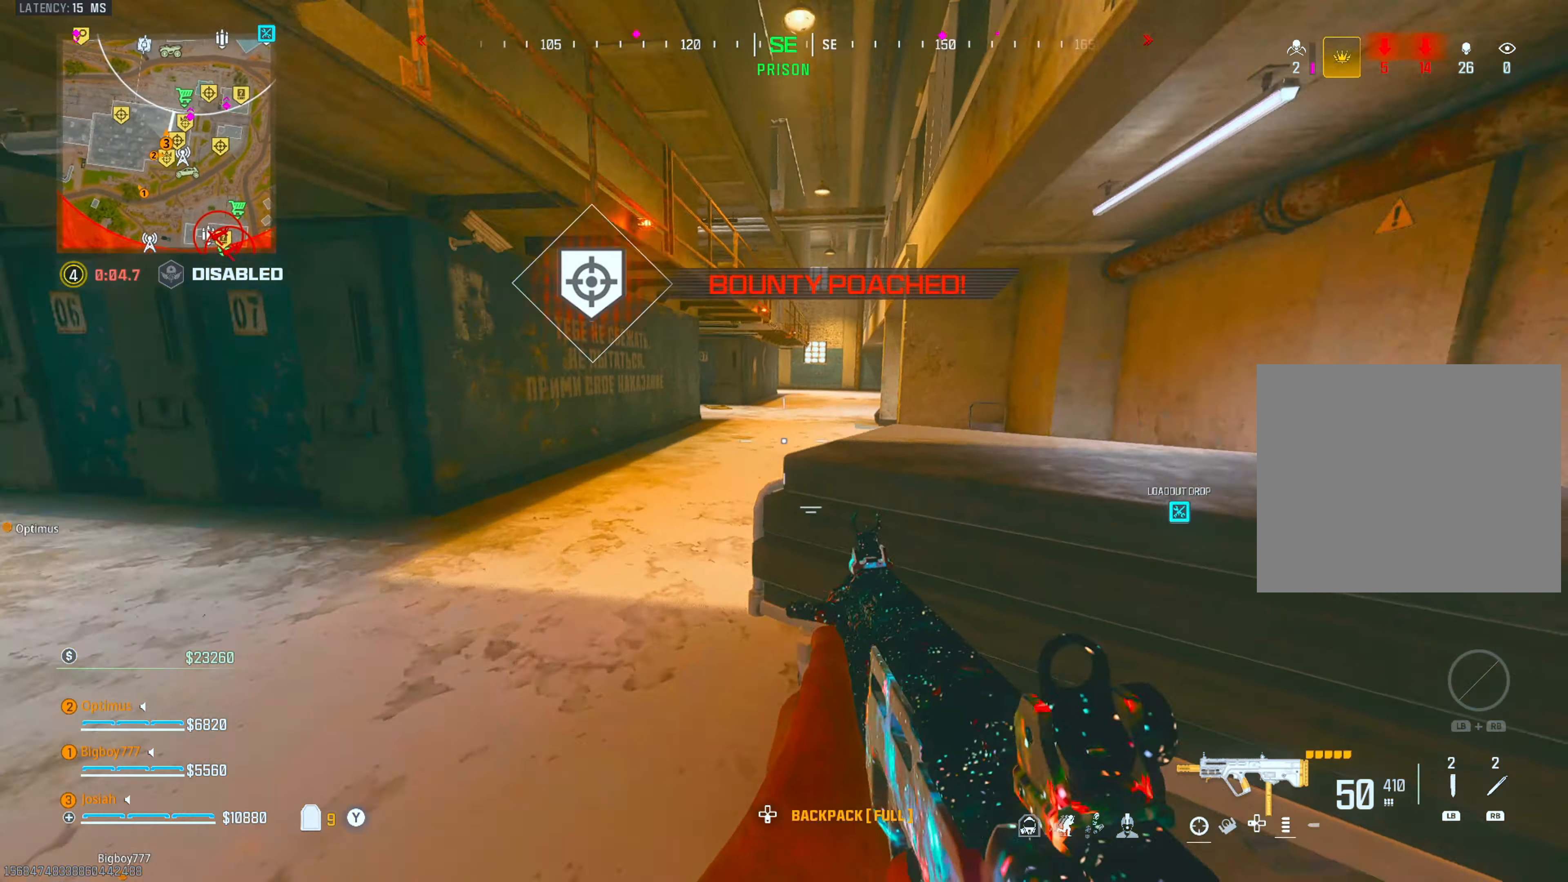
{"buttons": [], "left_stick": "up-left", "right_stick": "center", "events": [[17, "right_stick", "center"], [183, "L3", "up"], [183, "right_stick", "right"], [333, "right_stick", "center"]]}
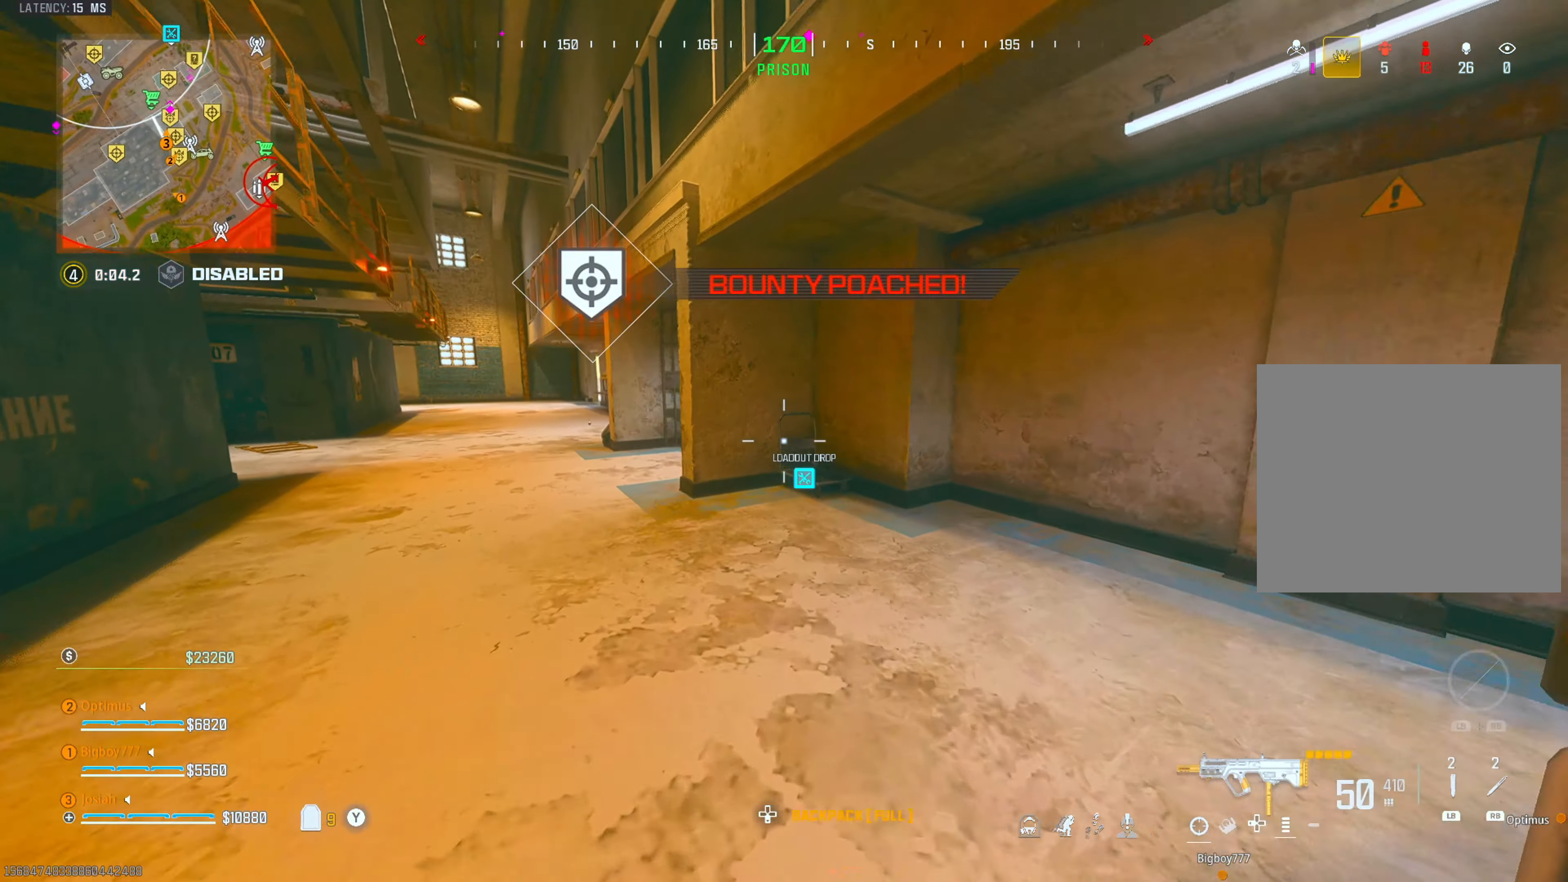
{"buttons": ["CROSS"], "left_stick": "up-left", "right_stick": "right", "events": [[67, "right_stick", "left"], [200, "right_stick", "center"], [267, "CIRCLE", "down"], [333, "right_stick", "right"], [367, "CIRCLE", "up"], [417, "CROSS", "down"]]}
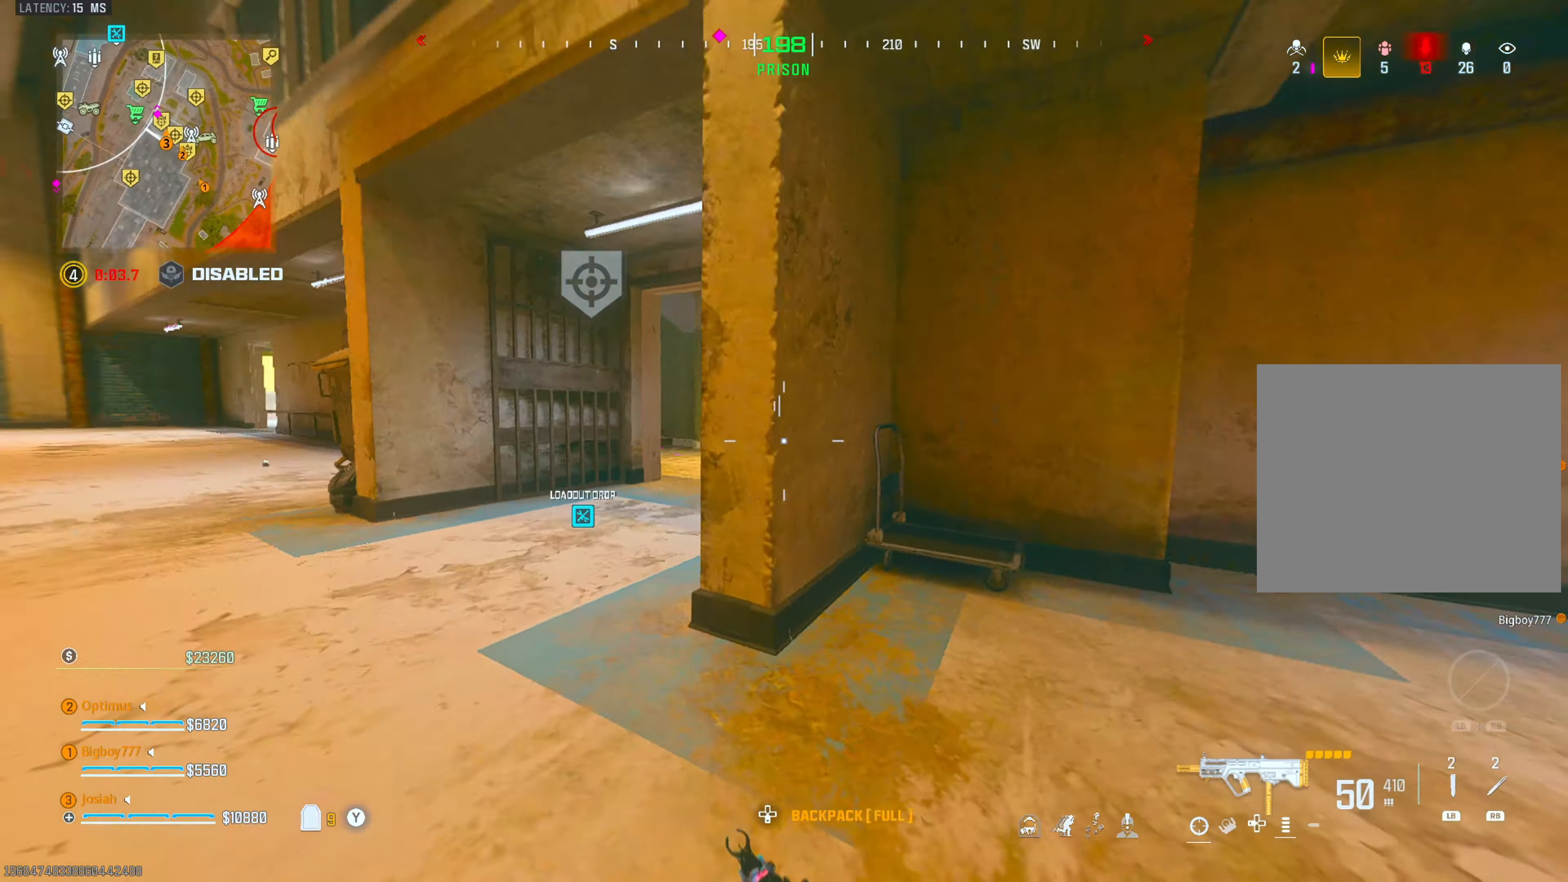
{"buttons": [], "left_stick": "up", "right_stick": "center", "events": [[33, "right_stick", "center"], [50, "CROSS", "up"], [133, "left_stick", "up"], [167, "right_stick", "right"], [250, "right_stick", "center"]]}
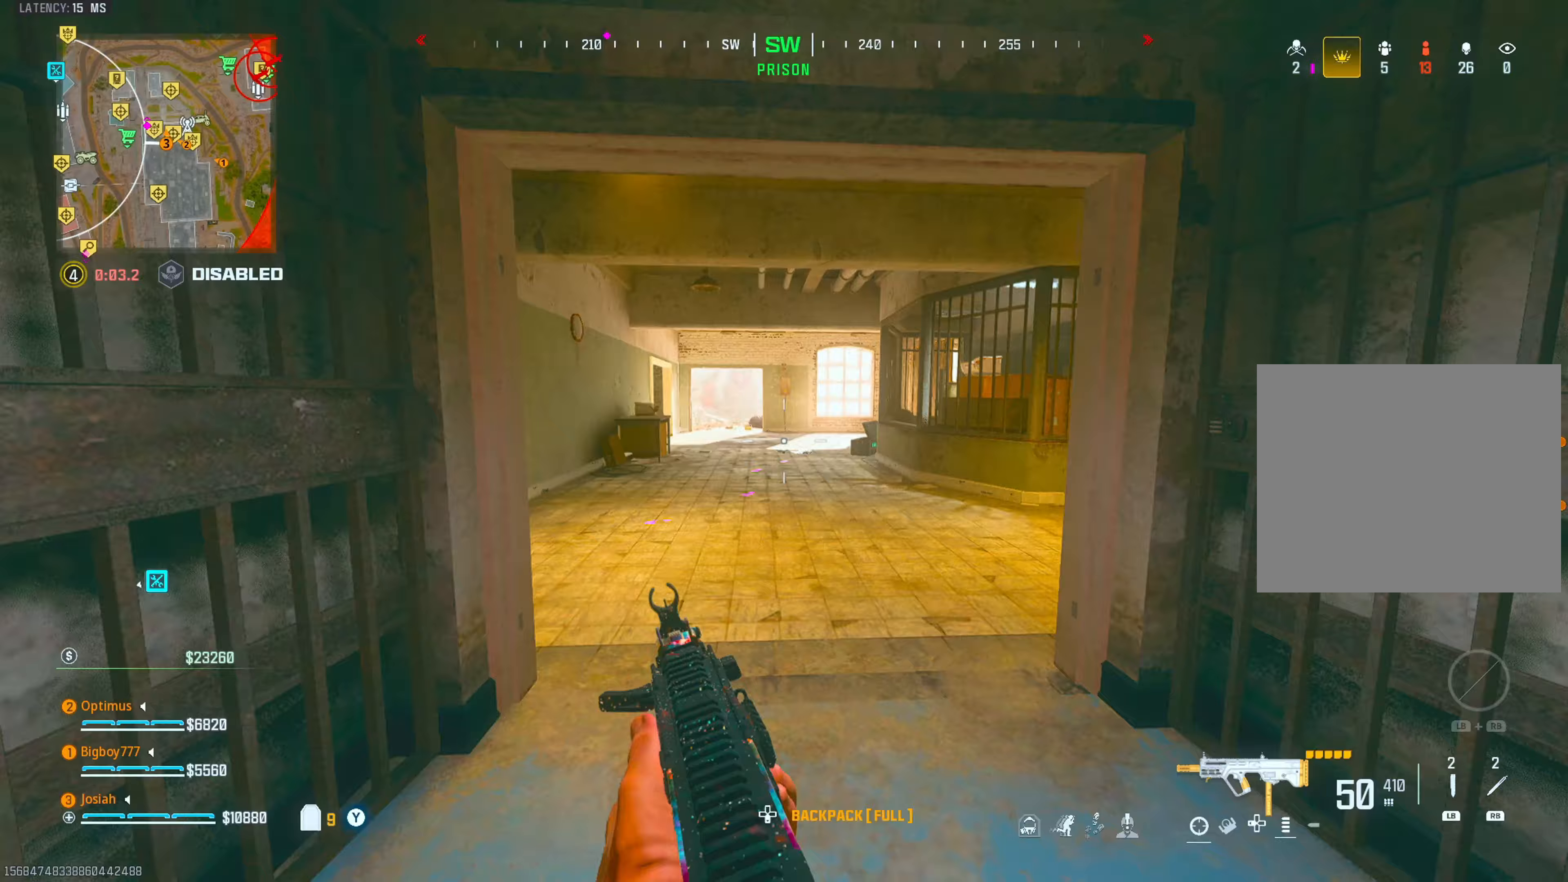
{"buttons": [], "left_stick": "up-left", "right_stick": "left", "events": [[117, "right_stick", "left"], [200, "right_stick", "center"], [383, "left_stick", "down-left"], [383, "right_stick", "left"], [500, "left_stick", "up-left"]]}
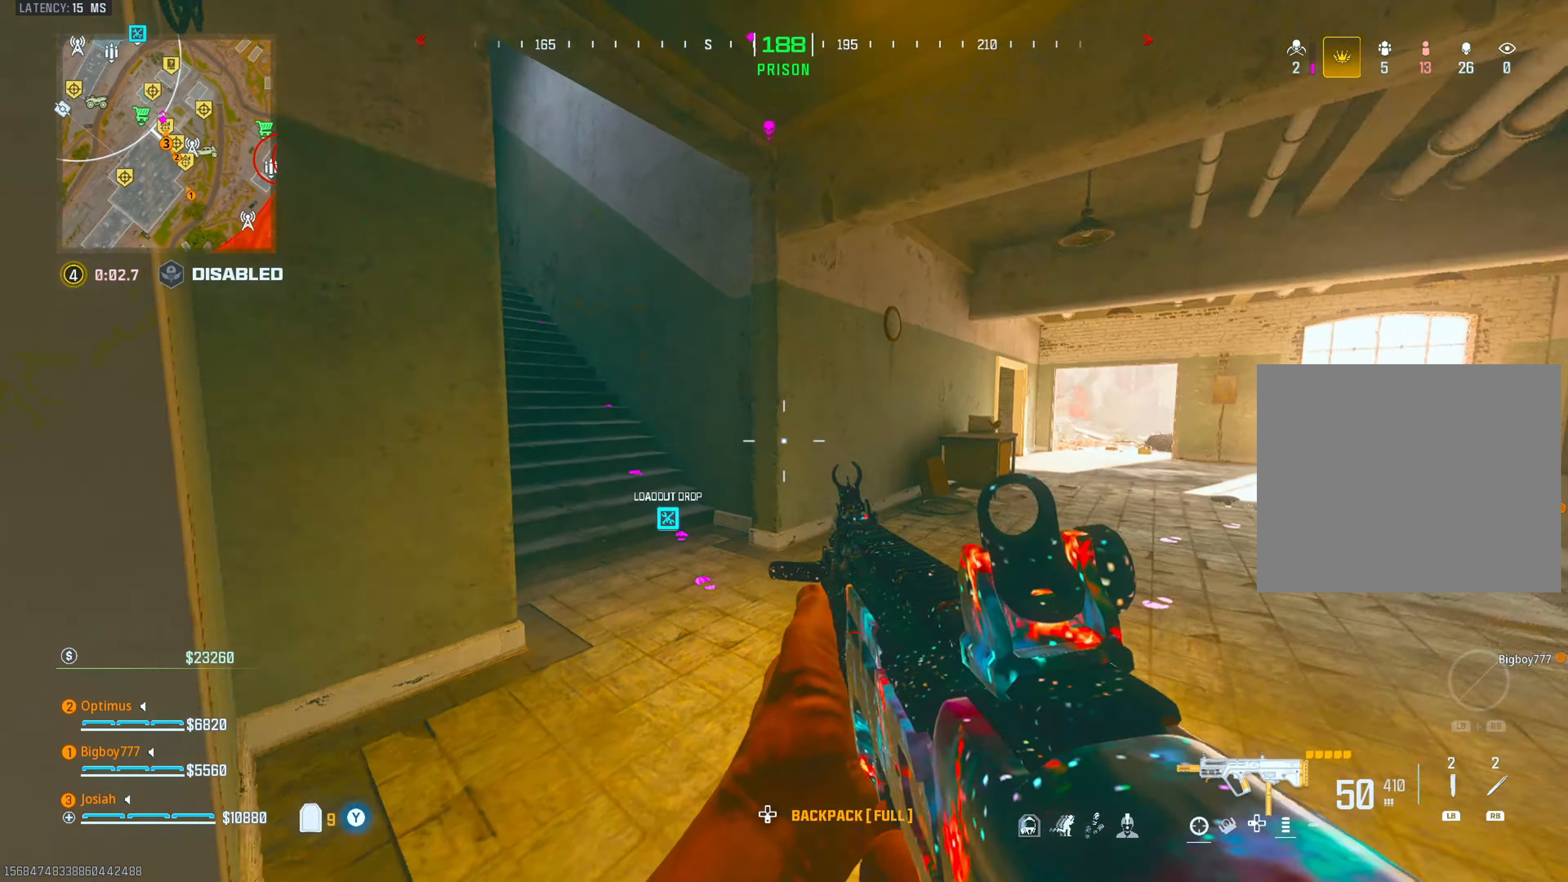
{"buttons": ["CROSS"], "left_stick": "up-left", "right_stick": "center", "events": [[17, "left_stick", "up"], [17, "right_stick", "center"], [83, "L3", "down"], [183, "right_stick", "up-left"], [217, "L3", "up"], [283, "right_stick", "center"], [350, "CIRCLE", "down"], [433, "right_stick", "left"], [483, "CIRCLE", "up"], [483, "left_stick", "up-left"], [500, "CROSS", "down"], [500, "right_stick", "center"]]}
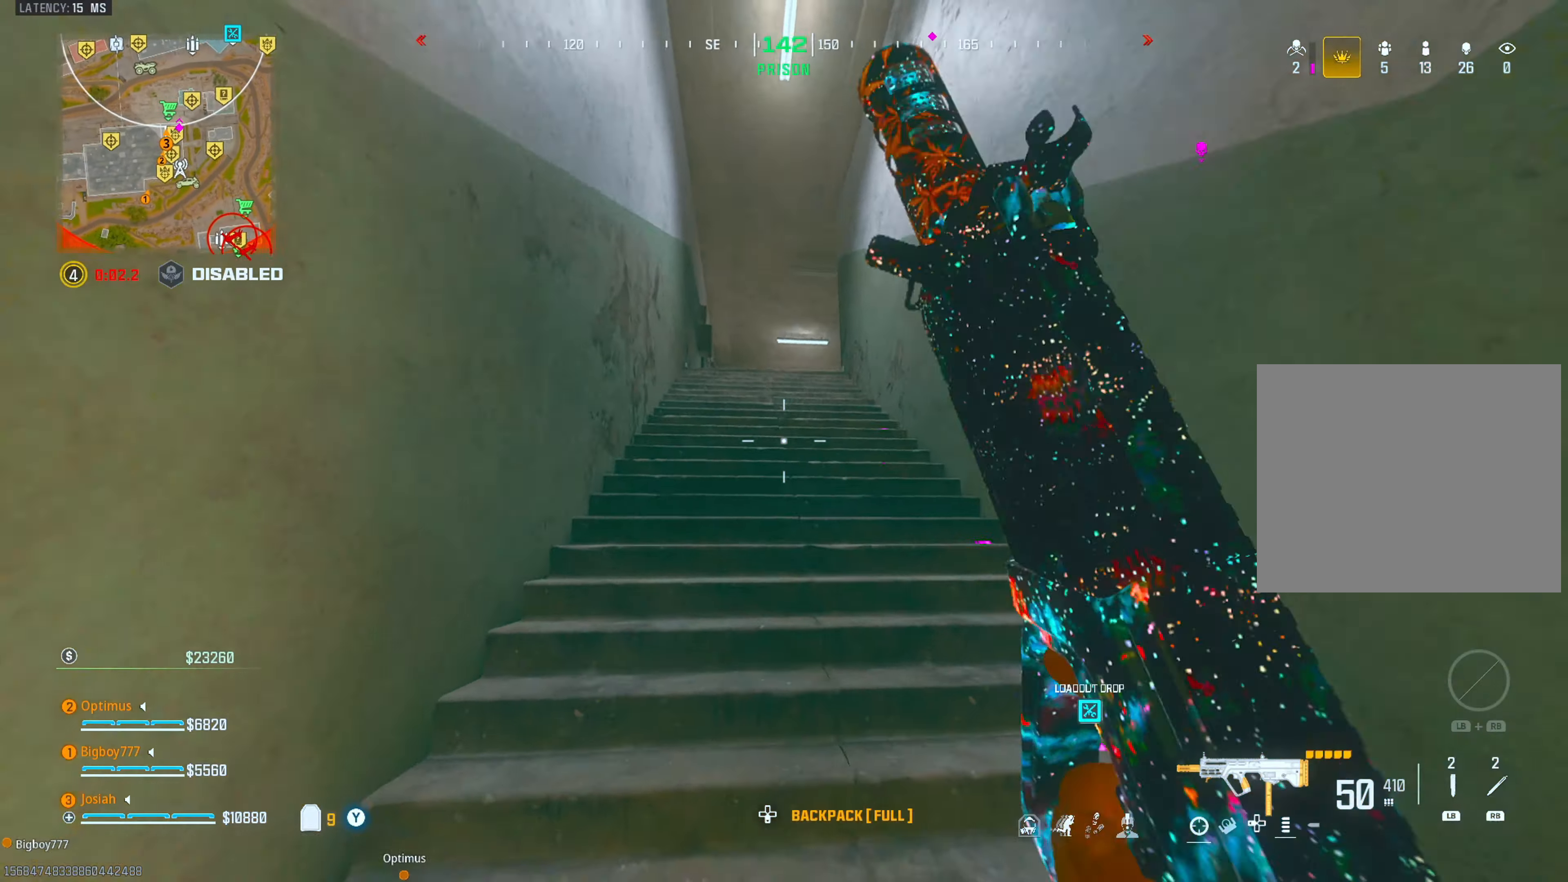
{"buttons": [], "left_stick": "up-left", "right_stick": "center", "events": [[133, "CROSS", "up"], [183, "L3", "down"], [233, "right_stick", "down"], [300, "right_stick", "center"], [417, "L3", "up"]]}
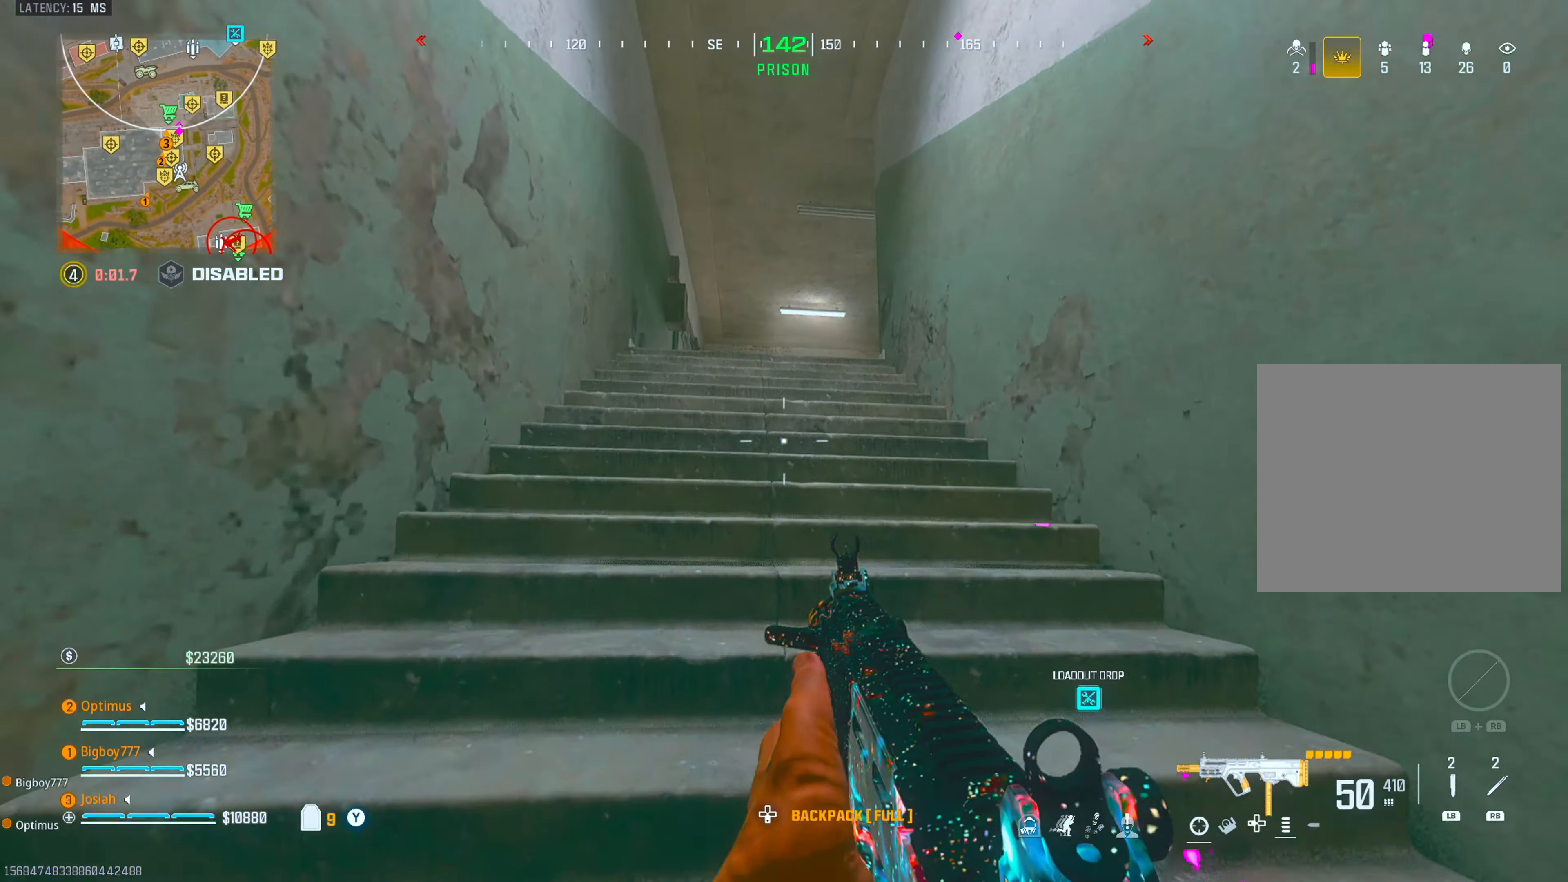
{"buttons": [], "left_stick": "up-left", "right_stick": "center", "events": [[383, "right_stick", "down"], [483, "right_stick", "center"]]}
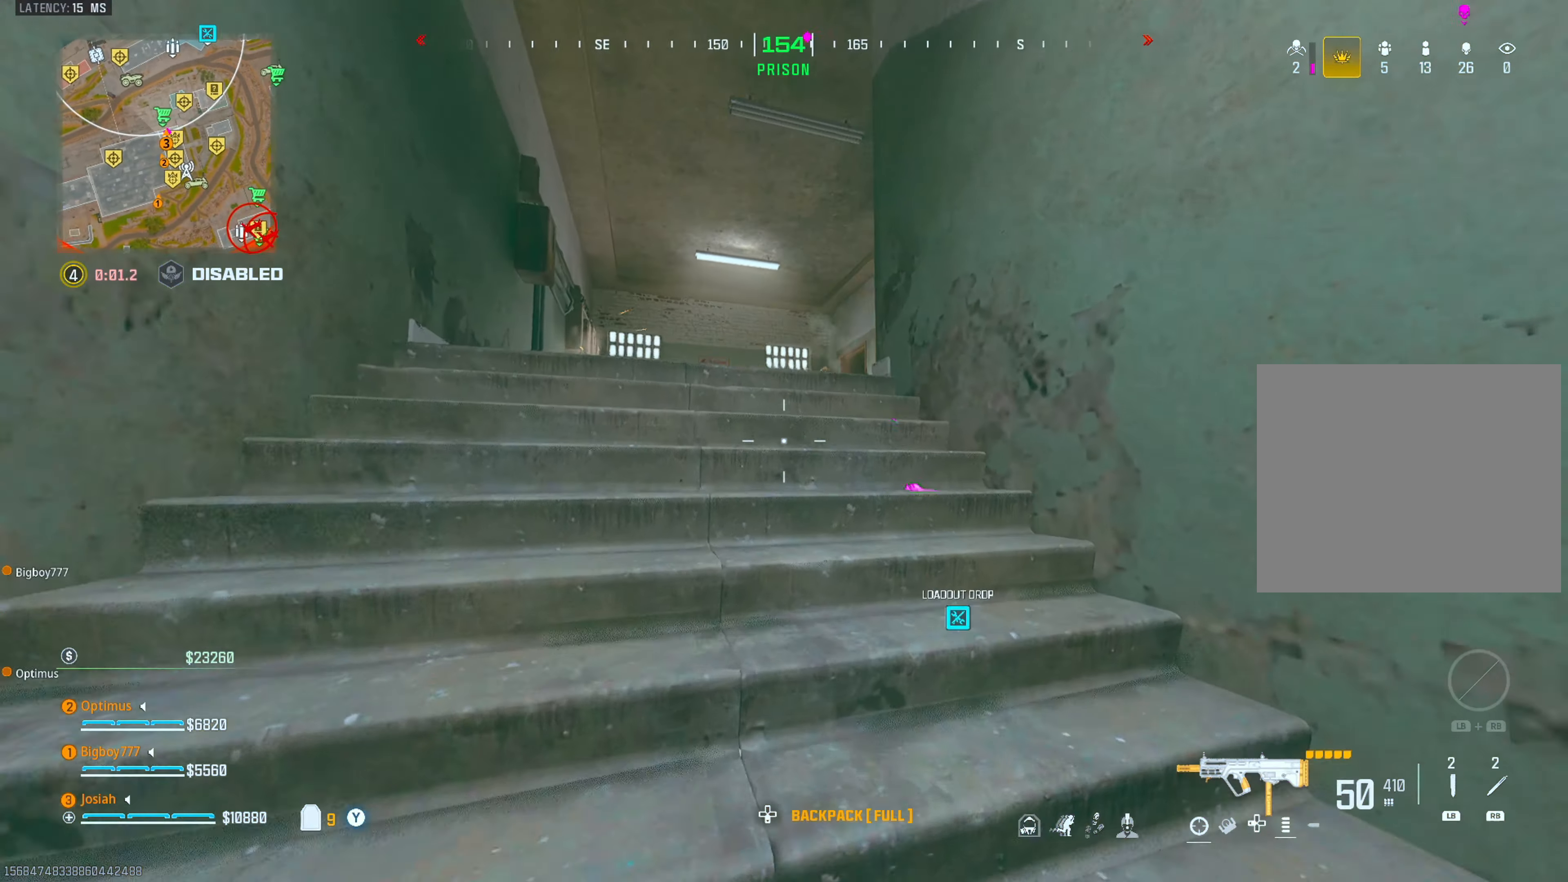
{"buttons": ["L2", "R2"], "left_stick": "down-left", "right_stick": "down-right", "events": [[100, "CIRCLE", "down"], [200, "right_stick", "up-right"], [217, "CIRCLE", "up"], [217, "CROSS", "down"], [233, "L2", "down"], [250, "left_stick", "center"], [267, "right_stick", "center"], [283, "R2", "down"], [300, "CROSS", "up"], [383, "left_stick", "down-right"], [450, "right_stick", "down-right"], [500, "left_stick", "down-left"]]}
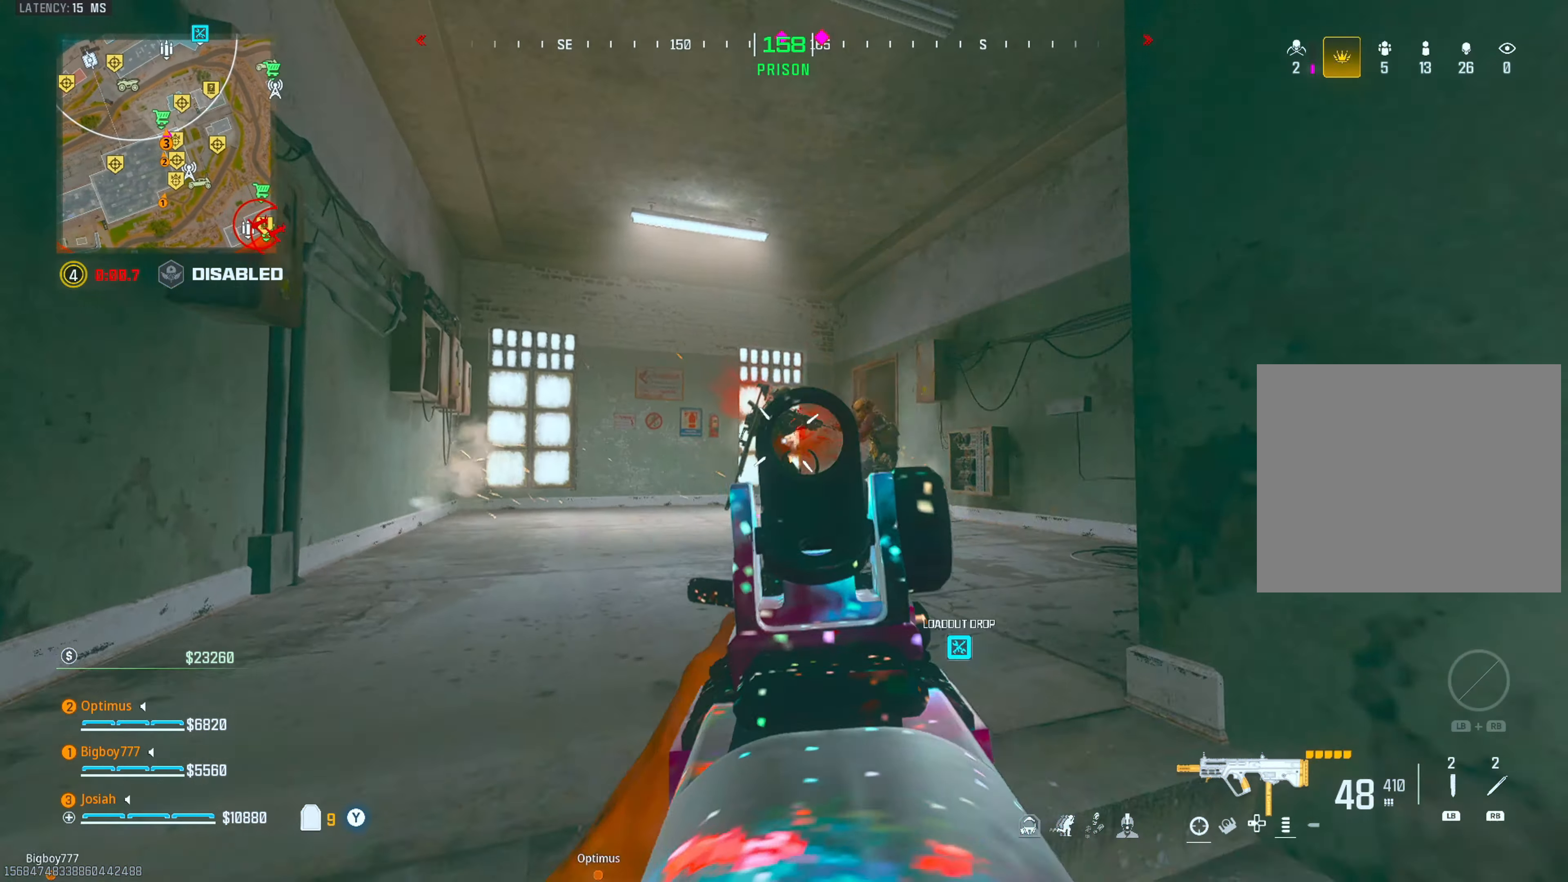
{"buttons": ["L2", "R2"], "left_stick": "up-left", "right_stick": "center", "events": [[17, "right_stick", "down-left"], [150, "right_stick", "center"], [233, "left_stick", "down-right"], [350, "right_stick", "down"], [367, "left_stick", "up-left"], [400, "right_stick", "down-right"], [500, "right_stick", "center"]]}
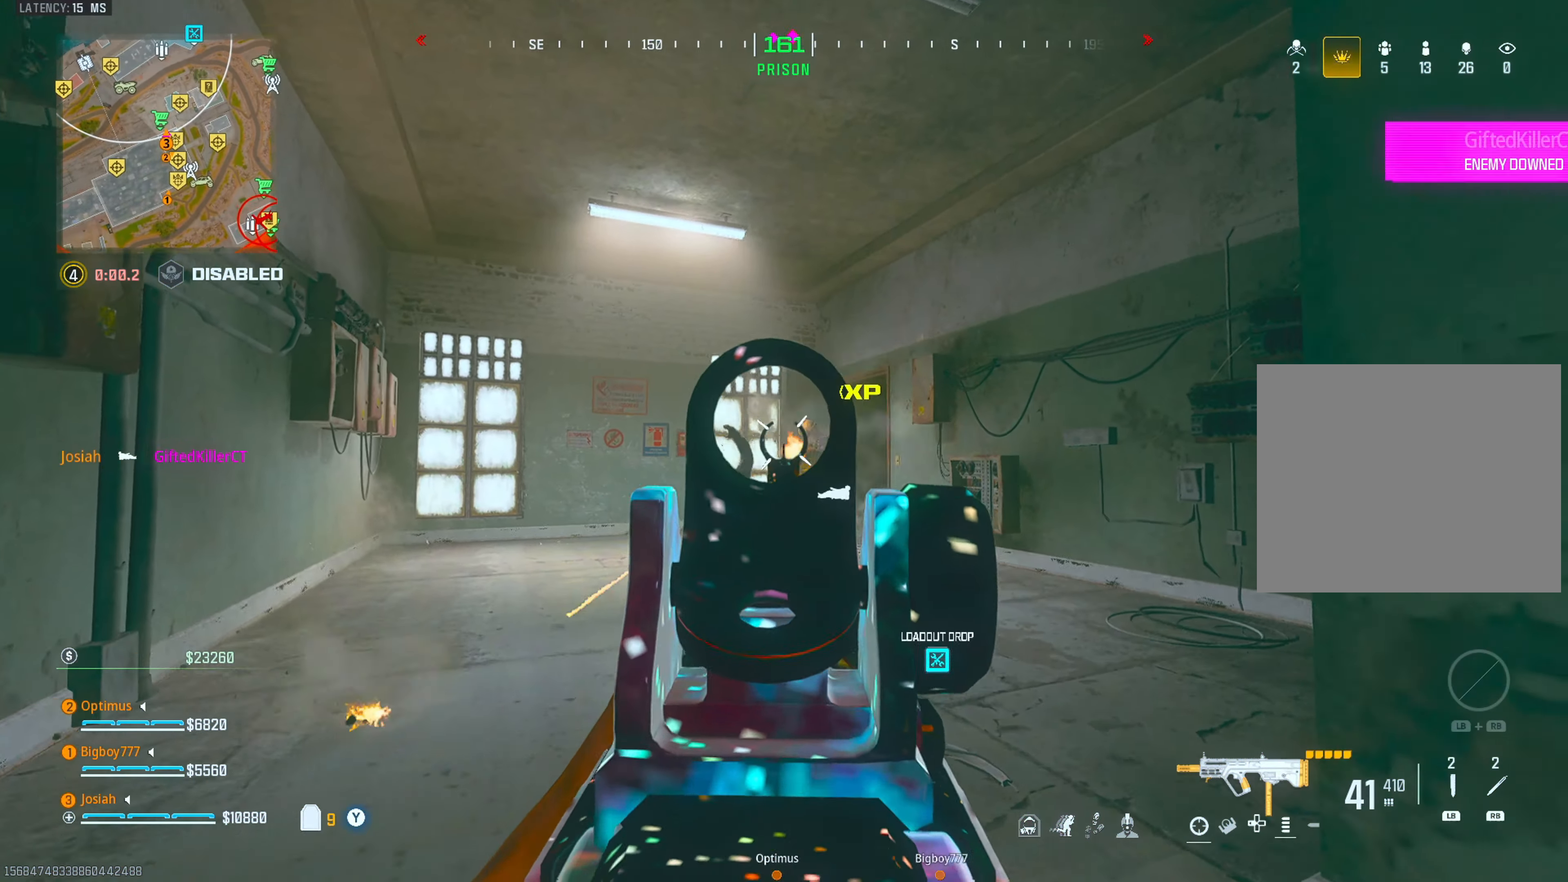
{"buttons": ["CIRCLE", "L2", "R2"], "left_stick": "down", "right_stick": "left", "events": [[50, "left_stick", "left"], [133, "right_stick", "down-left"], [217, "right_stick", "down-right"], [233, "left_stick", "down"], [300, "right_stick", "center"], [333, "left_stick", "left"], [467, "left_stick", "down"], [467, "right_stick", "left"], [500, "CIRCLE", "down"]]}
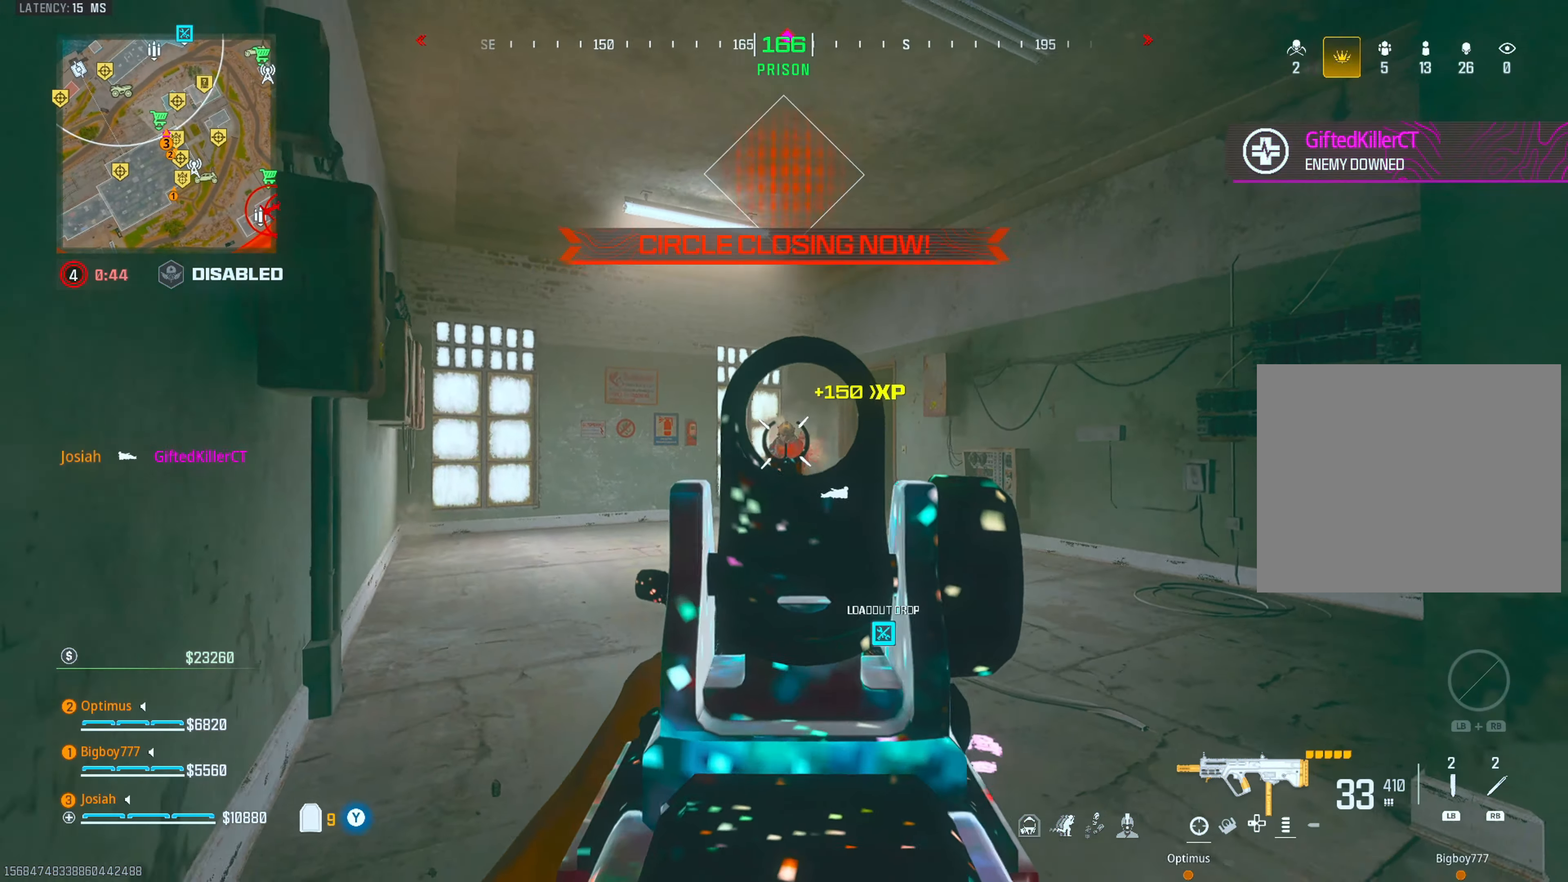
{"buttons": ["L2", "R2"], "left_stick": "center", "right_stick": "down", "events": [[50, "left_stick", "right"], [133, "left_stick", "up-right"], [150, "right_stick", "down-right"], [183, "CIRCLE", "up"], [217, "CROSS", "down"], [267, "right_stick", "center"], [333, "left_stick", "up-left"], [350, "CROSS", "up"], [367, "right_stick", "down"], [433, "left_stick", "down-left"], [483, "left_stick", "center"]]}
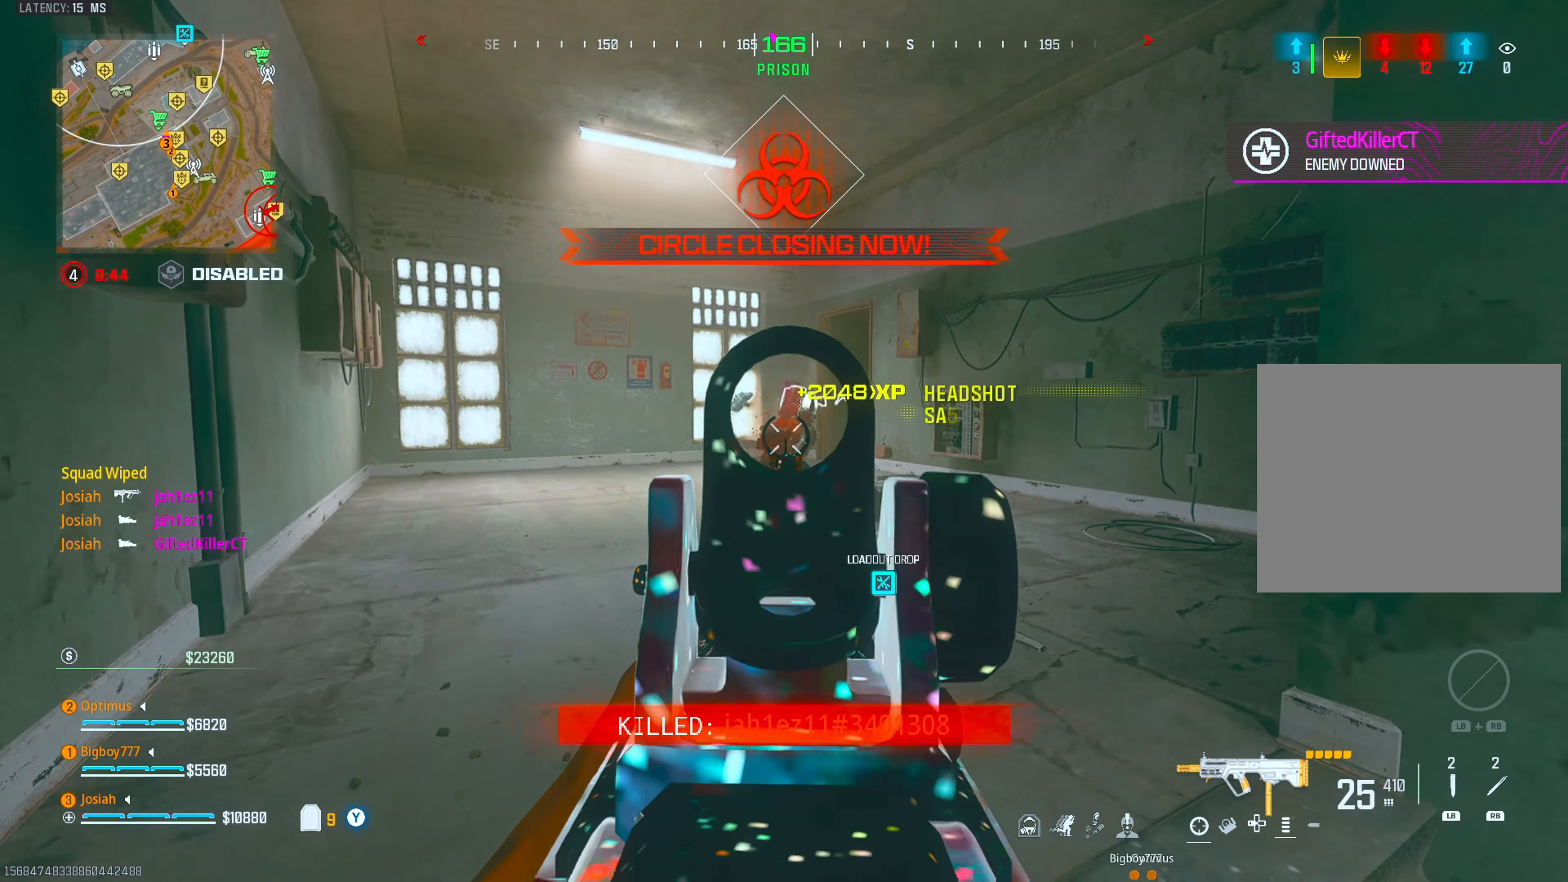
{"buttons": ["SQUARE", "R2"], "left_stick": "right", "right_stick": "center", "events": [[67, "right_stick", "center"], [117, "left_stick", "right"], [183, "right_stick", "down"], [217, "left_stick", "down"], [300, "right_stick", "center"], [400, "left_stick", "right"], [467, "SQUARE", "down"], [483, "L2", "up"]]}
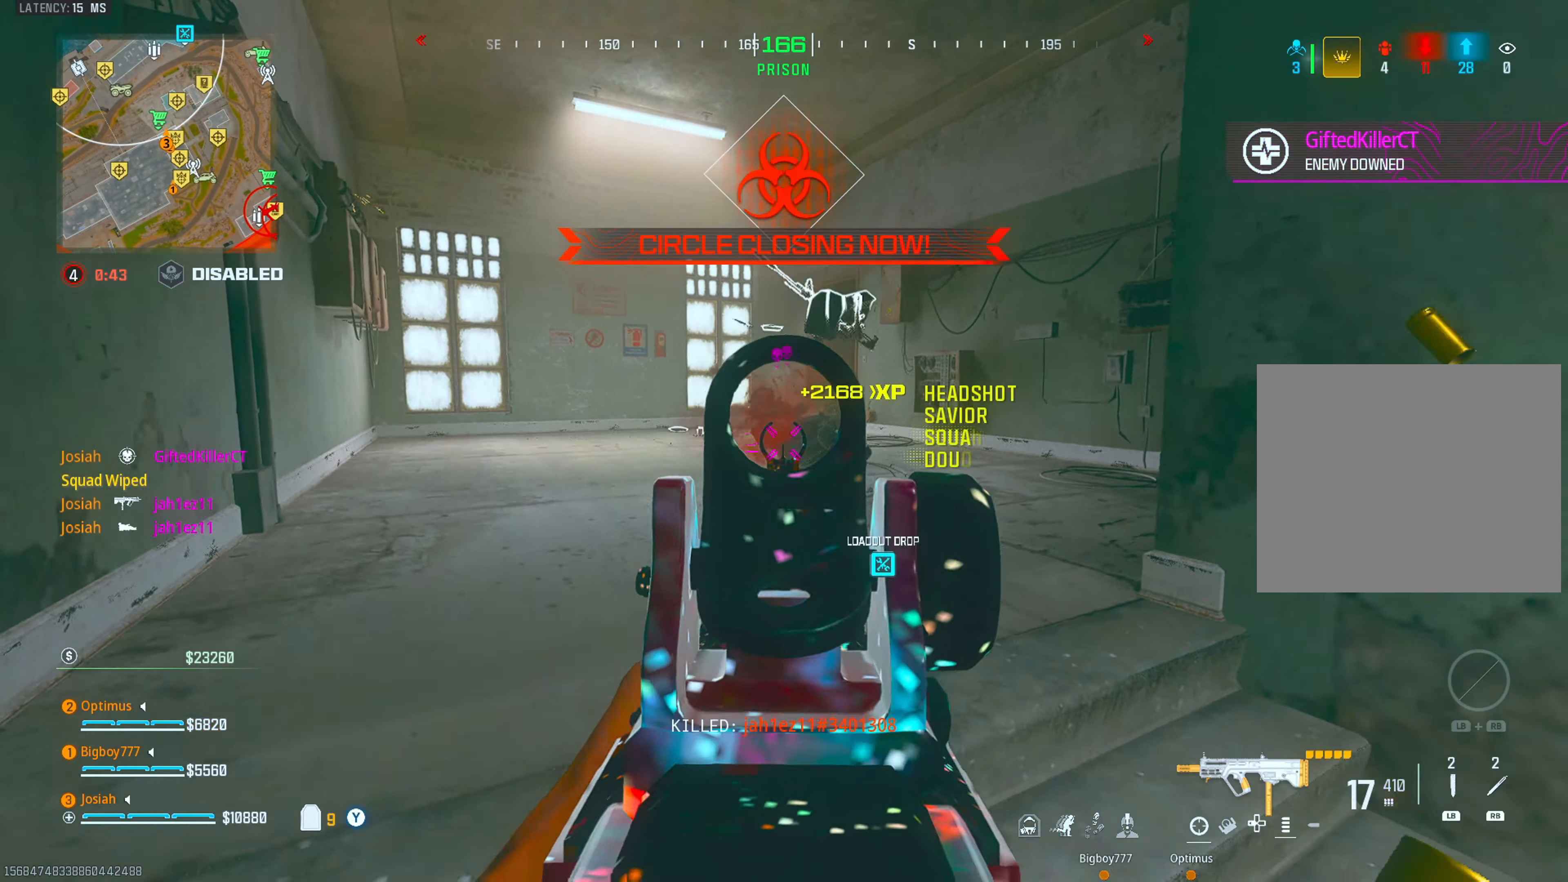
{"buttons": [], "left_stick": "up", "right_stick": "right", "events": [[17, "R2", "up"], [50, "SQUARE", "up"], [183, "right_stick", "right"], [350, "L3", "down"], [350, "left_stick", "up"], [467, "L3", "up"]]}
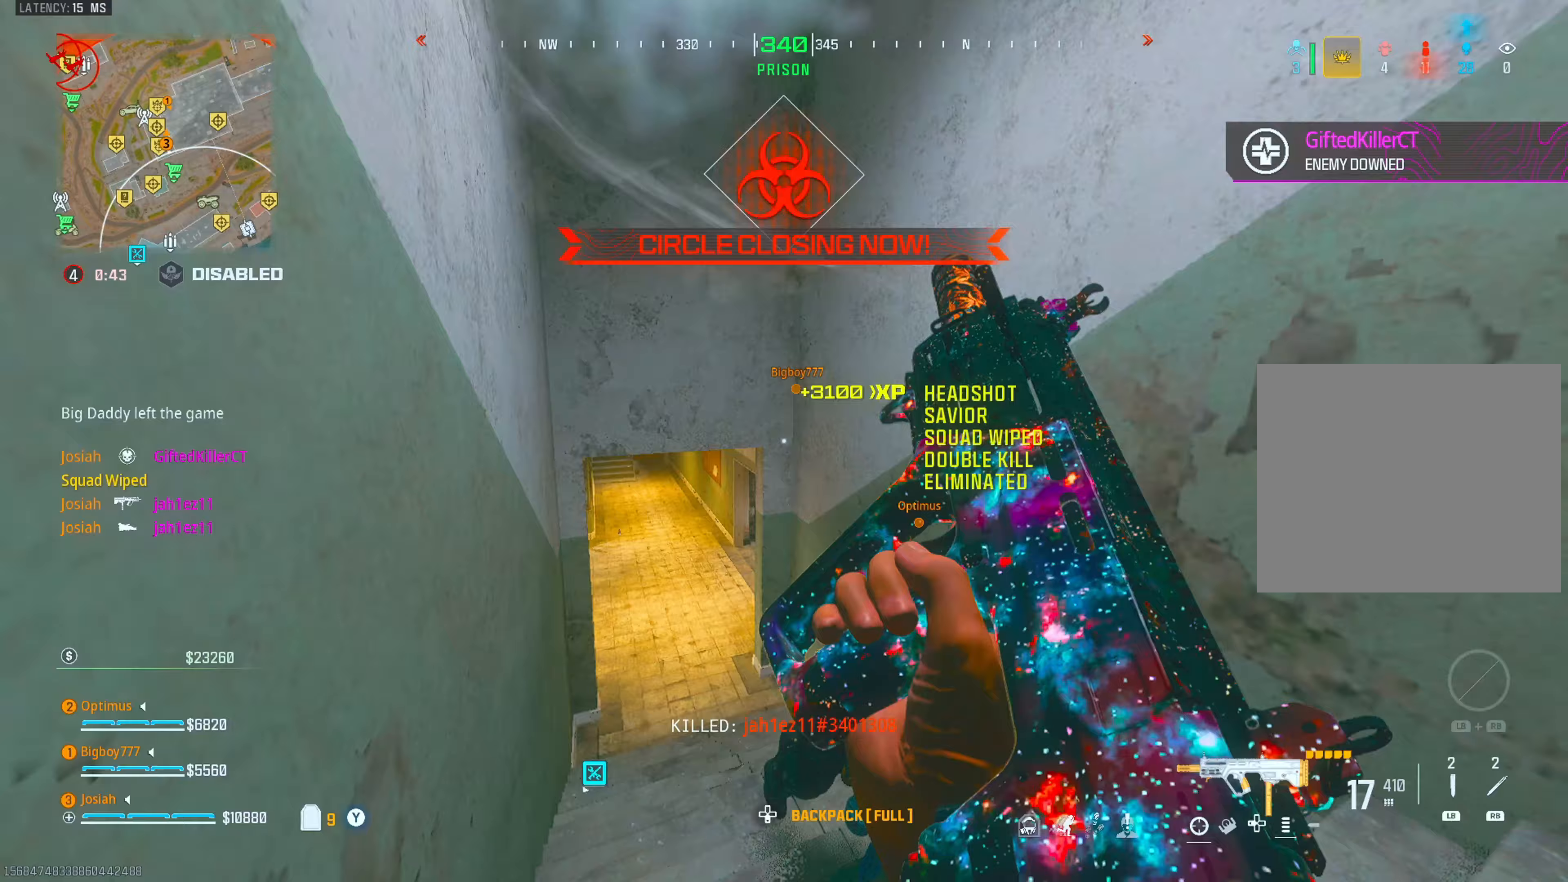
{"buttons": ["L3"], "left_stick": "up", "right_stick": "center", "events": [[50, "right_stick", "center"], [133, "right_stick", "right"], [383, "L3", "down"], [417, "right_stick", "center"]]}
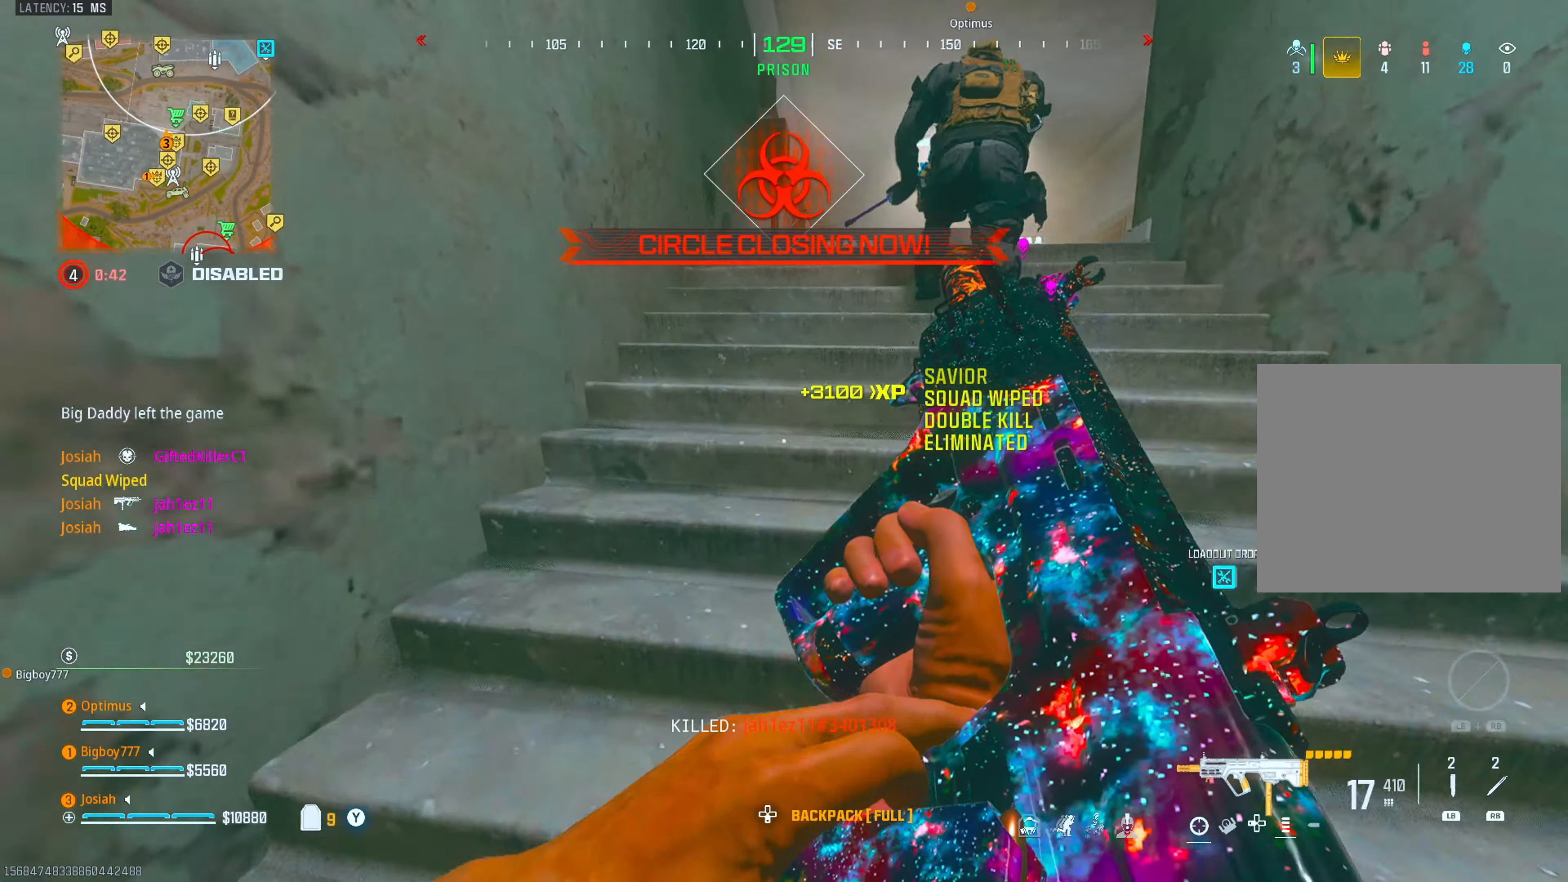
{"buttons": [], "left_stick": "up", "right_stick": "center", "events": [[33, "L3", "up"], [100, "right_stick", "right"], [200, "right_stick", "center"], [400, "right_stick", "down-right"], [483, "right_stick", "center"]]}
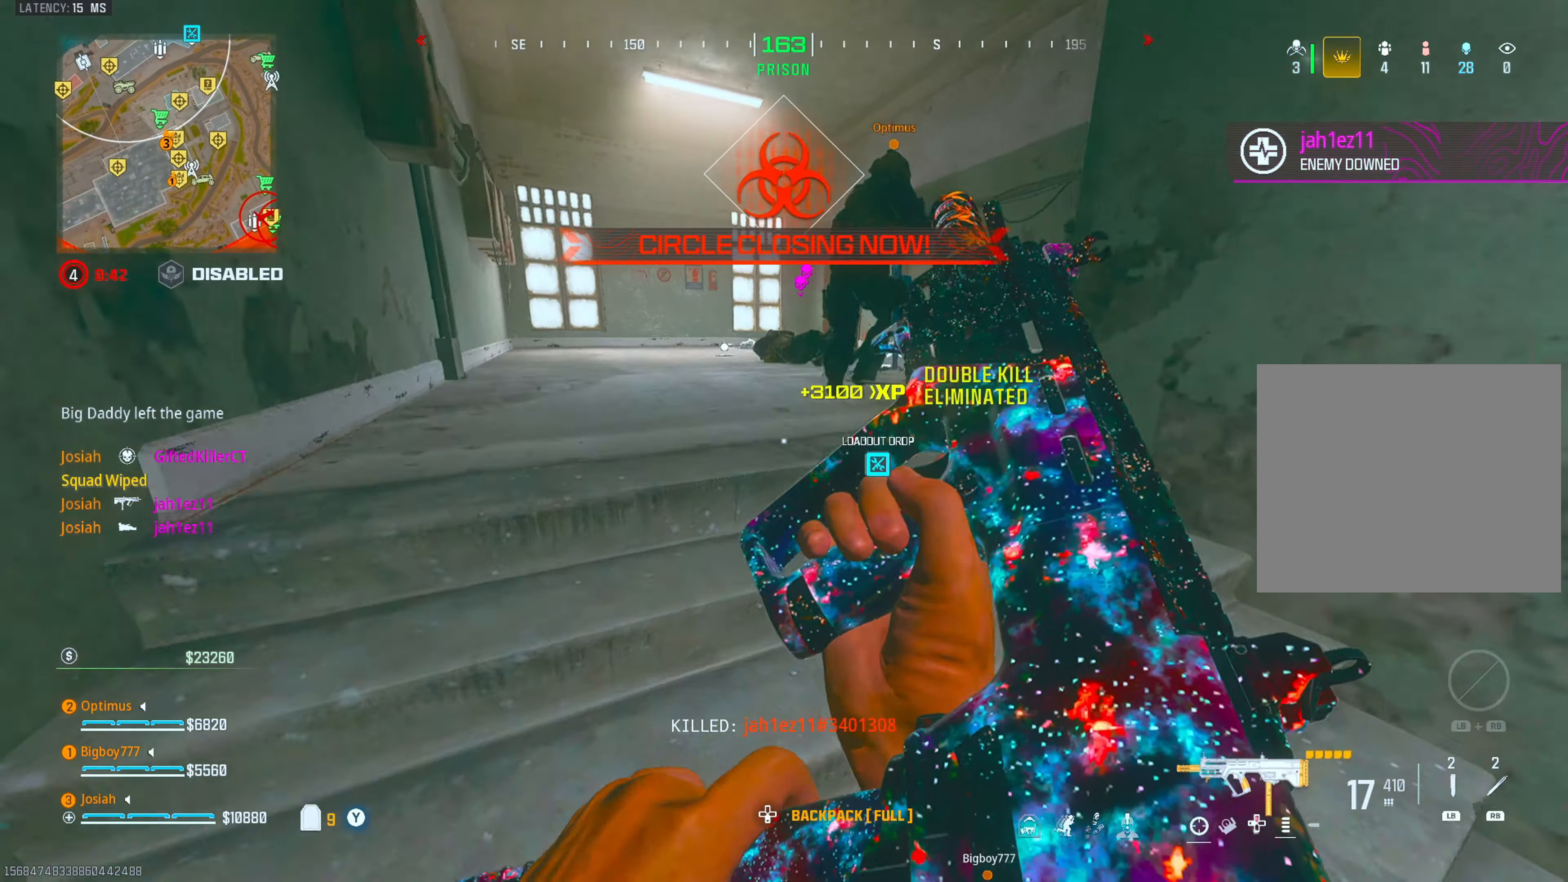
{"buttons": [], "left_stick": "up", "right_stick": "center", "events": [[383, "CIRCLE", "down"], [483, "CIRCLE", "up"]]}
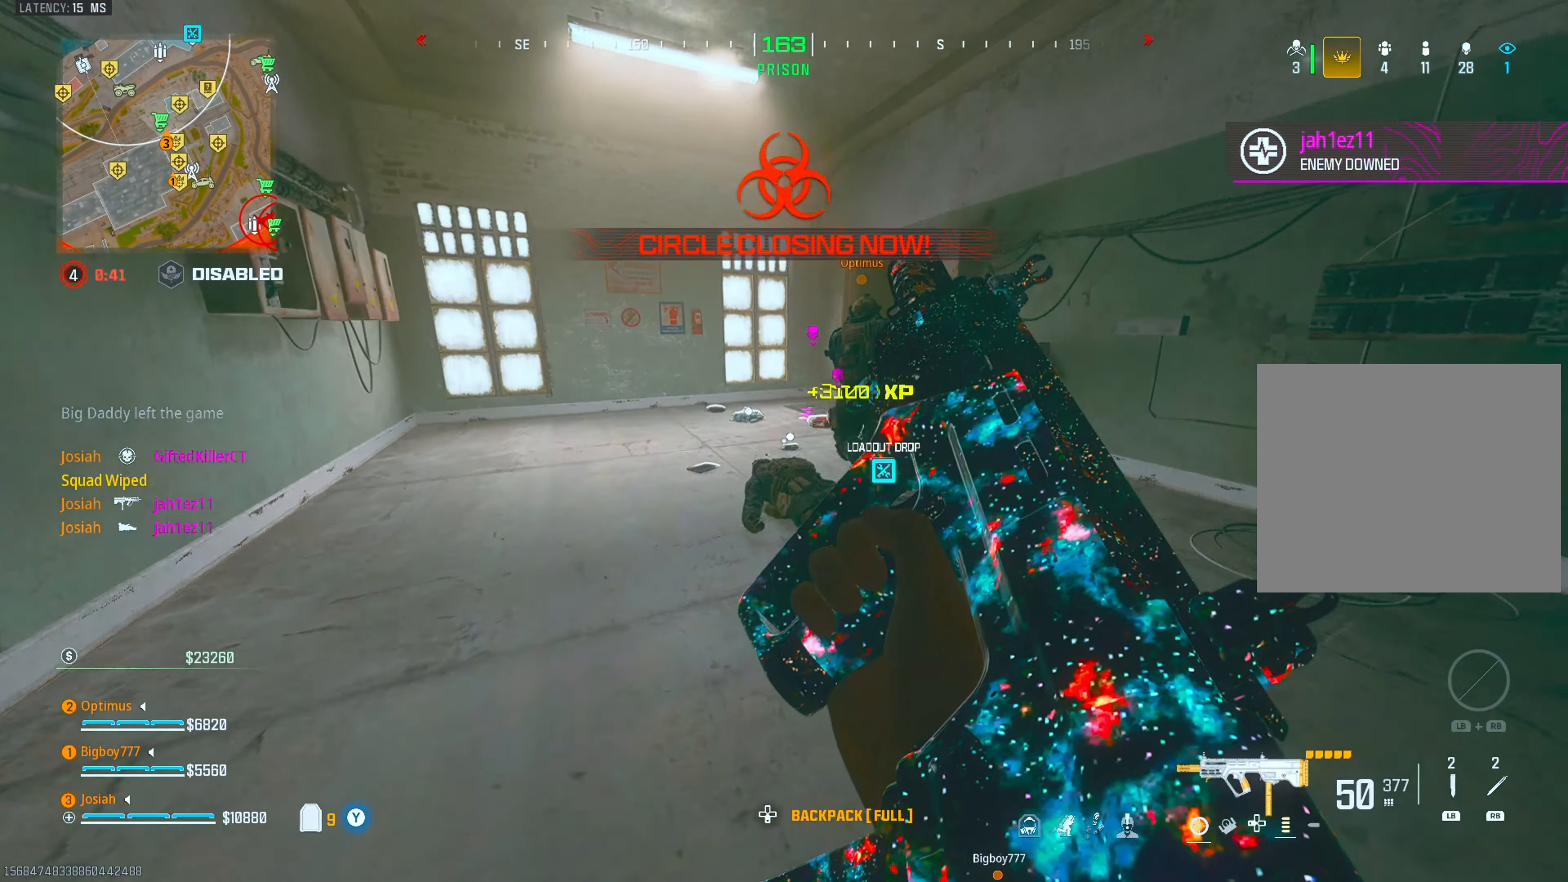
{"buttons": [], "left_stick": "up", "right_stick": "center", "events": [[33, "CROSS", "down"], [167, "CROSS", "up"], [250, "L3", "down"], [417, "L3", "up"]]}
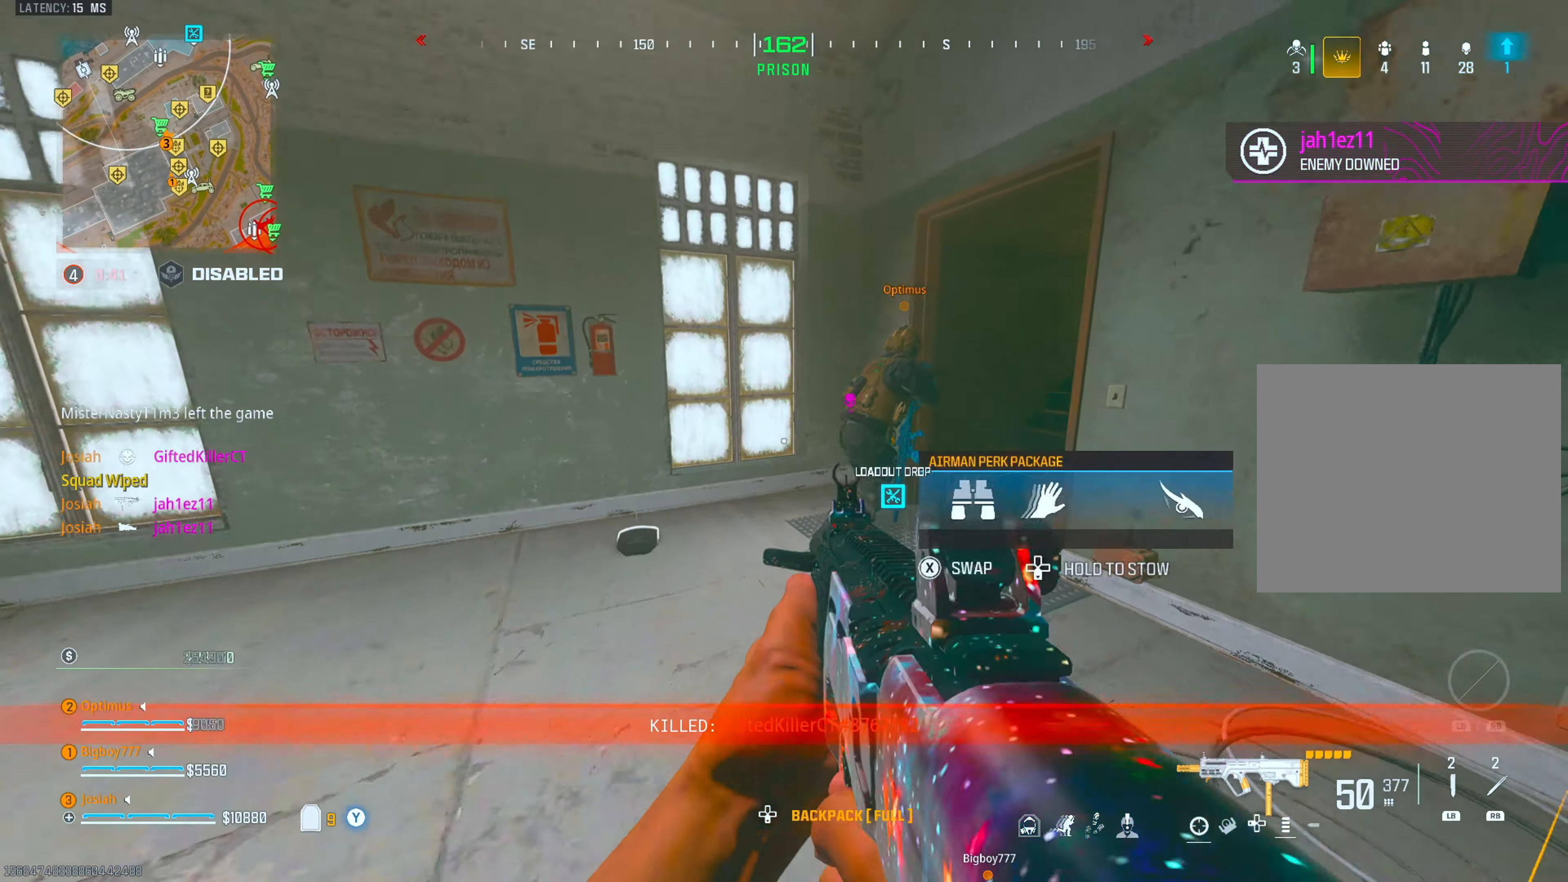
{"buttons": [], "left_stick": "up", "right_stick": "left", "events": [[117, "right_stick", "right"], [317, "right_stick", "up"], [467, "right_stick", "left"]]}
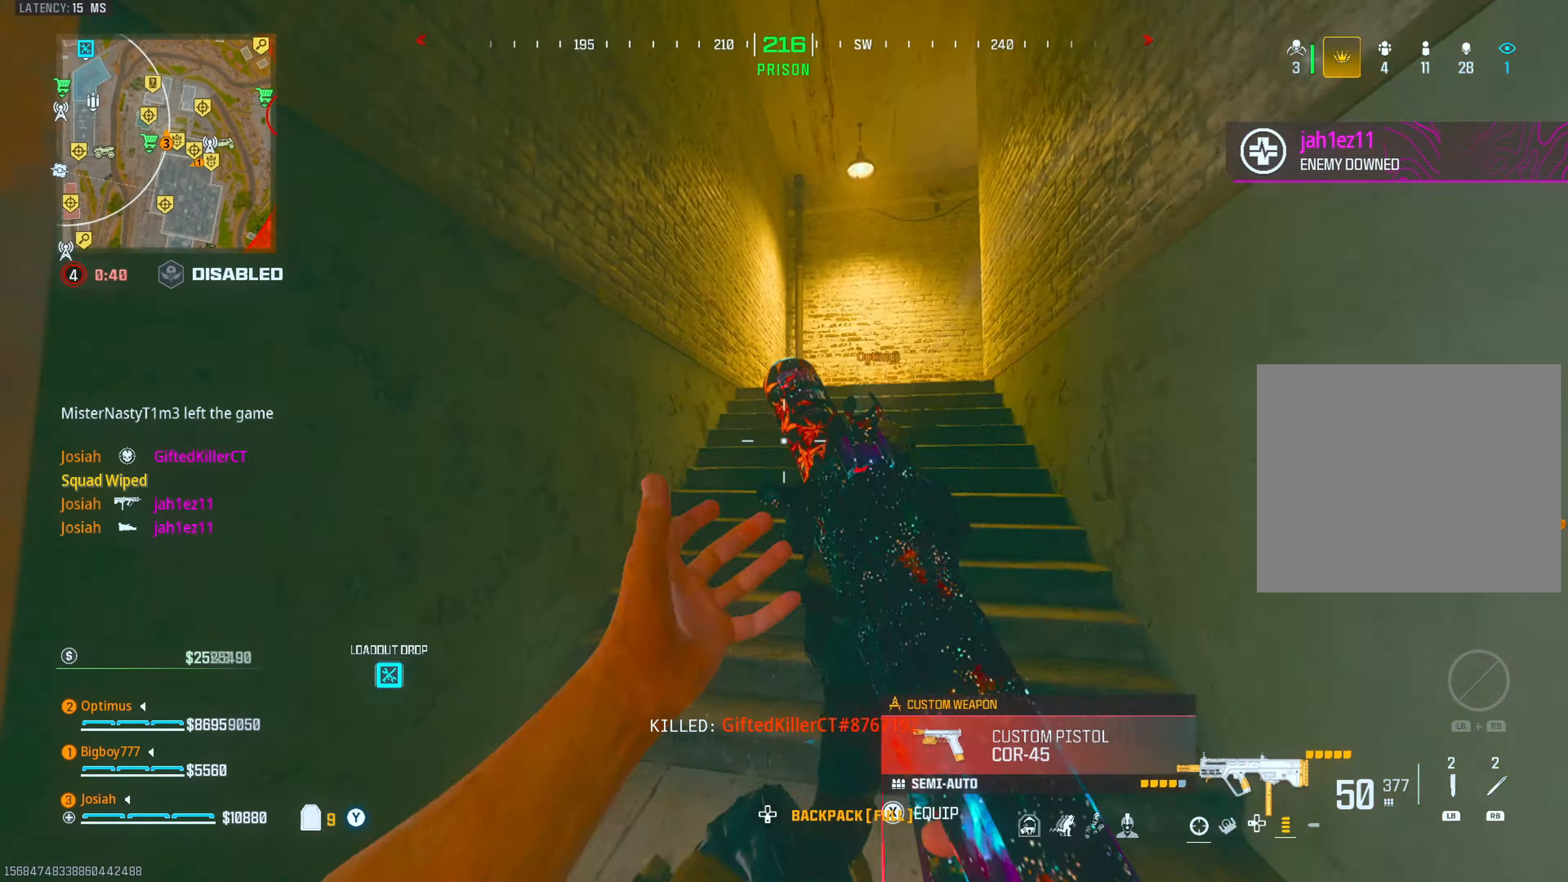
{"buttons": [], "left_stick": "up", "right_stick": "down", "events": [[100, "right_stick", "down"], [183, "right_stick", "right"], [317, "right_stick", "up"], [400, "right_stick", "left"], [500, "right_stick", "down"]]}
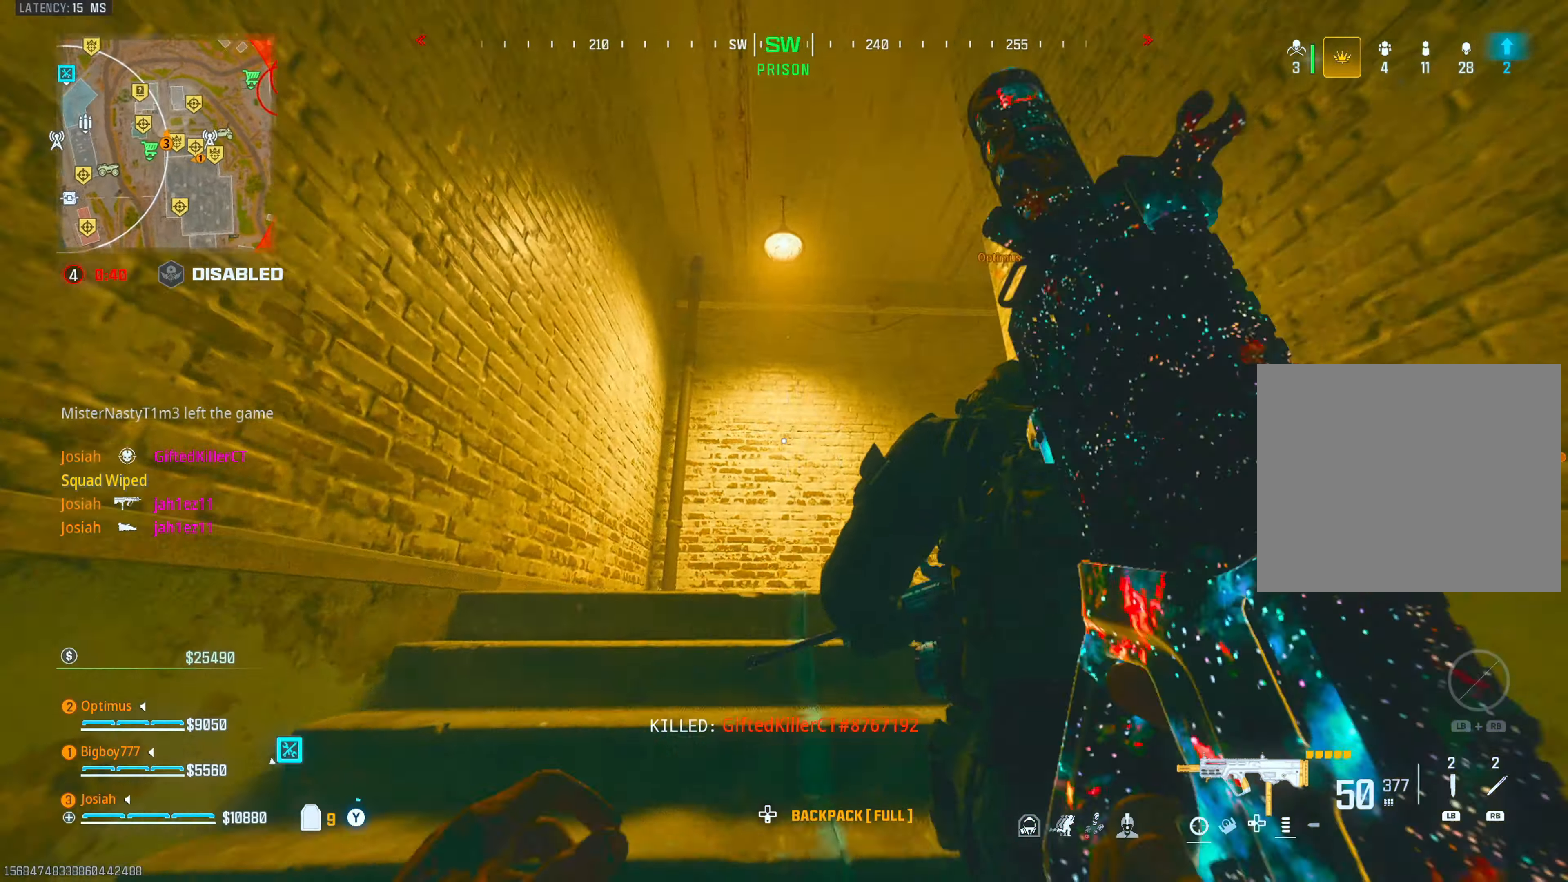
{"buttons": [], "left_stick": "up", "right_stick": "down-right", "events": [[133, "right_stick", "right"], [200, "right_stick", "up"], [267, "right_stick", "left"], [433, "right_stick", "down-right"]]}
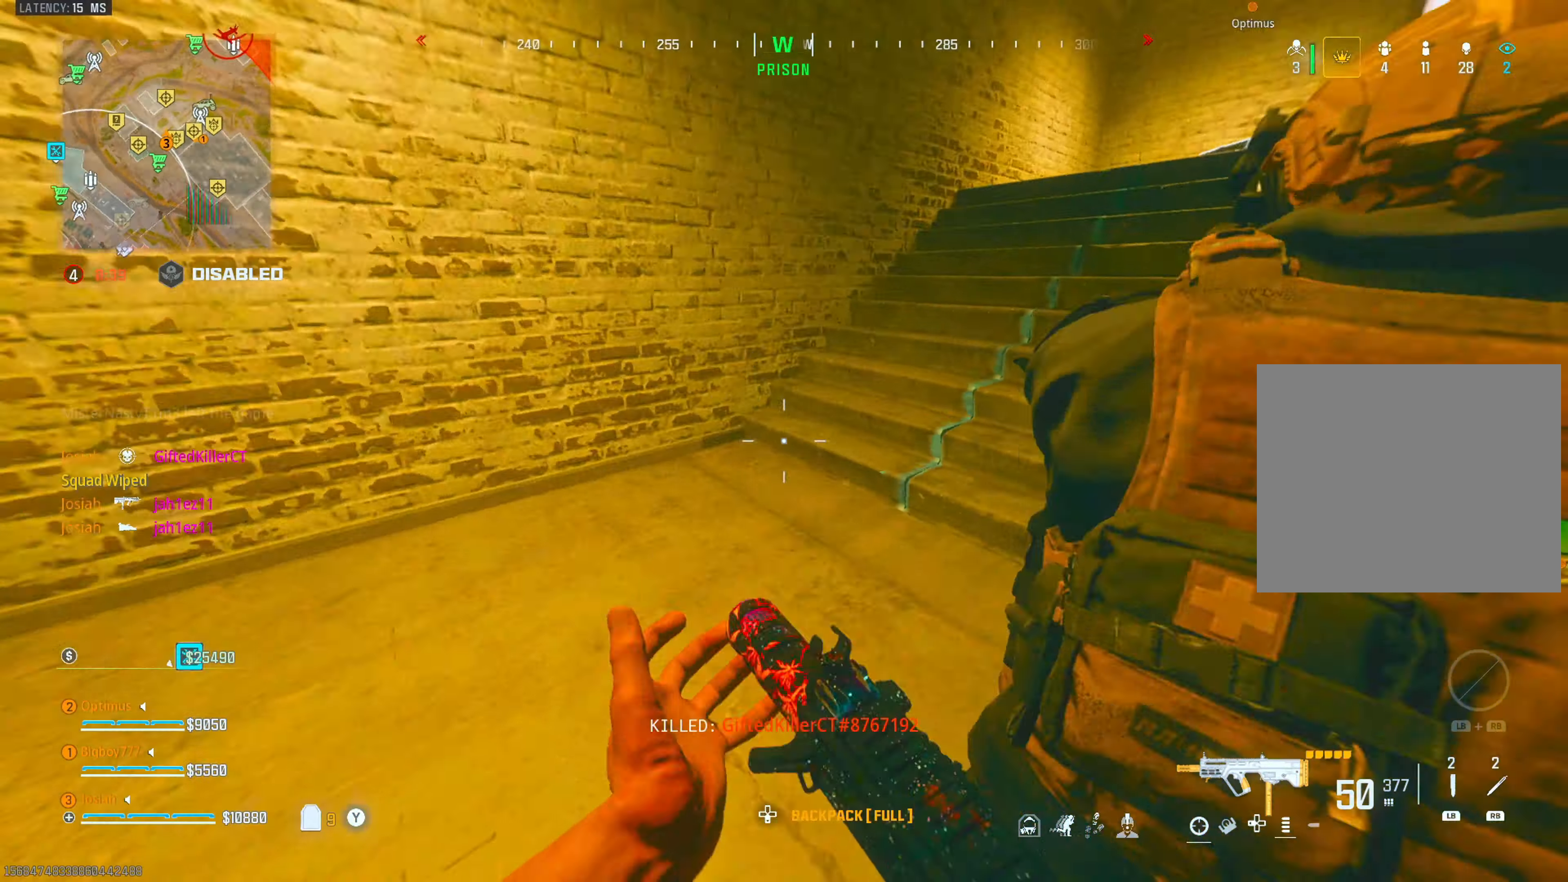
{"buttons": [], "left_stick": "up", "right_stick": "down", "events": [[100, "right_stick", "up-right"], [217, "right_stick", "up-left"], [267, "right_stick", "center"], [400, "right_stick", "down"]]}
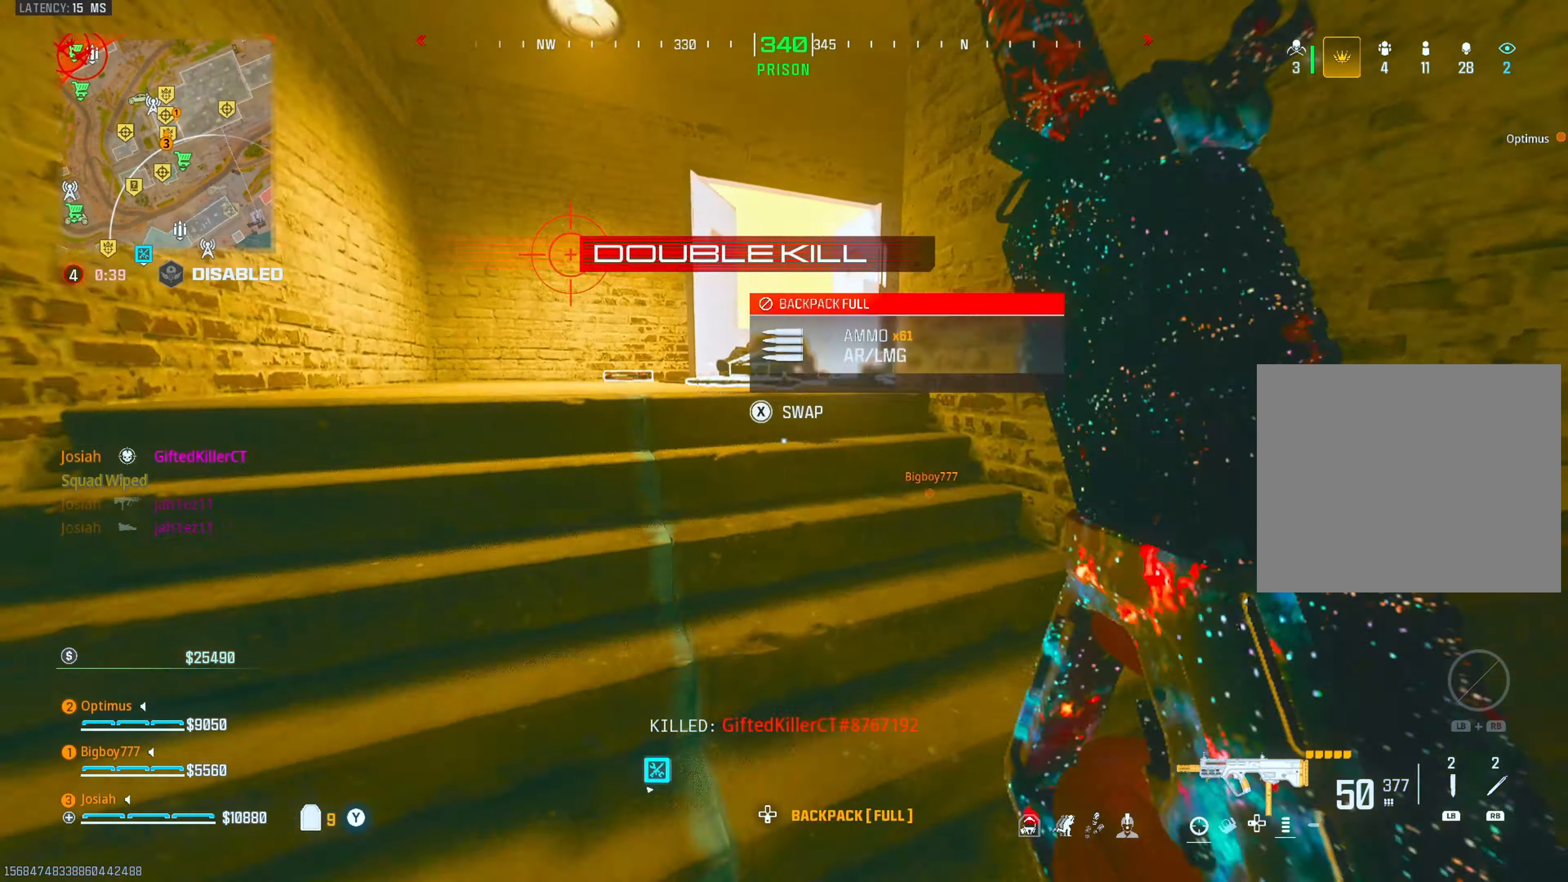
{"buttons": ["CROSS"], "left_stick": "up", "right_stick": "center", "events": [[33, "right_stick", "center"], [317, "CIRCLE", "down"], [450, "CIRCLE", "up"], [450, "CROSS", "down"]]}
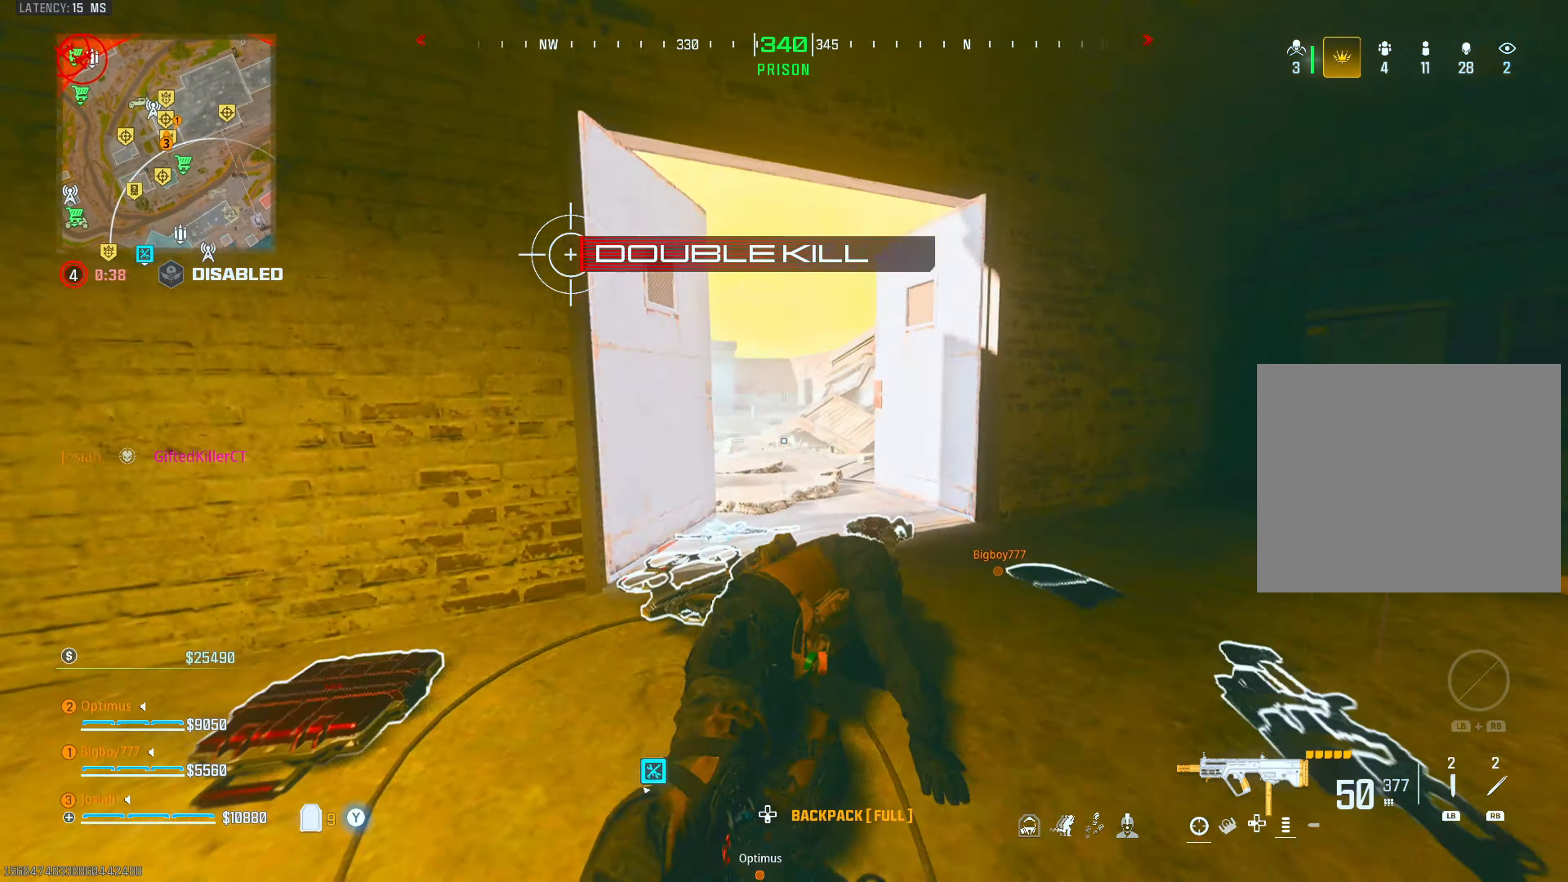
{"buttons": [], "left_stick": "left", "right_stick": "center", "events": [[50, "left_stick", "right"], [50, "right_stick", "left"], [100, "CROSS", "up"], [150, "left_stick", "down-right"], [150, "right_stick", "center"], [300, "left_stick", "down-left"], [400, "left_stick", "left"]]}
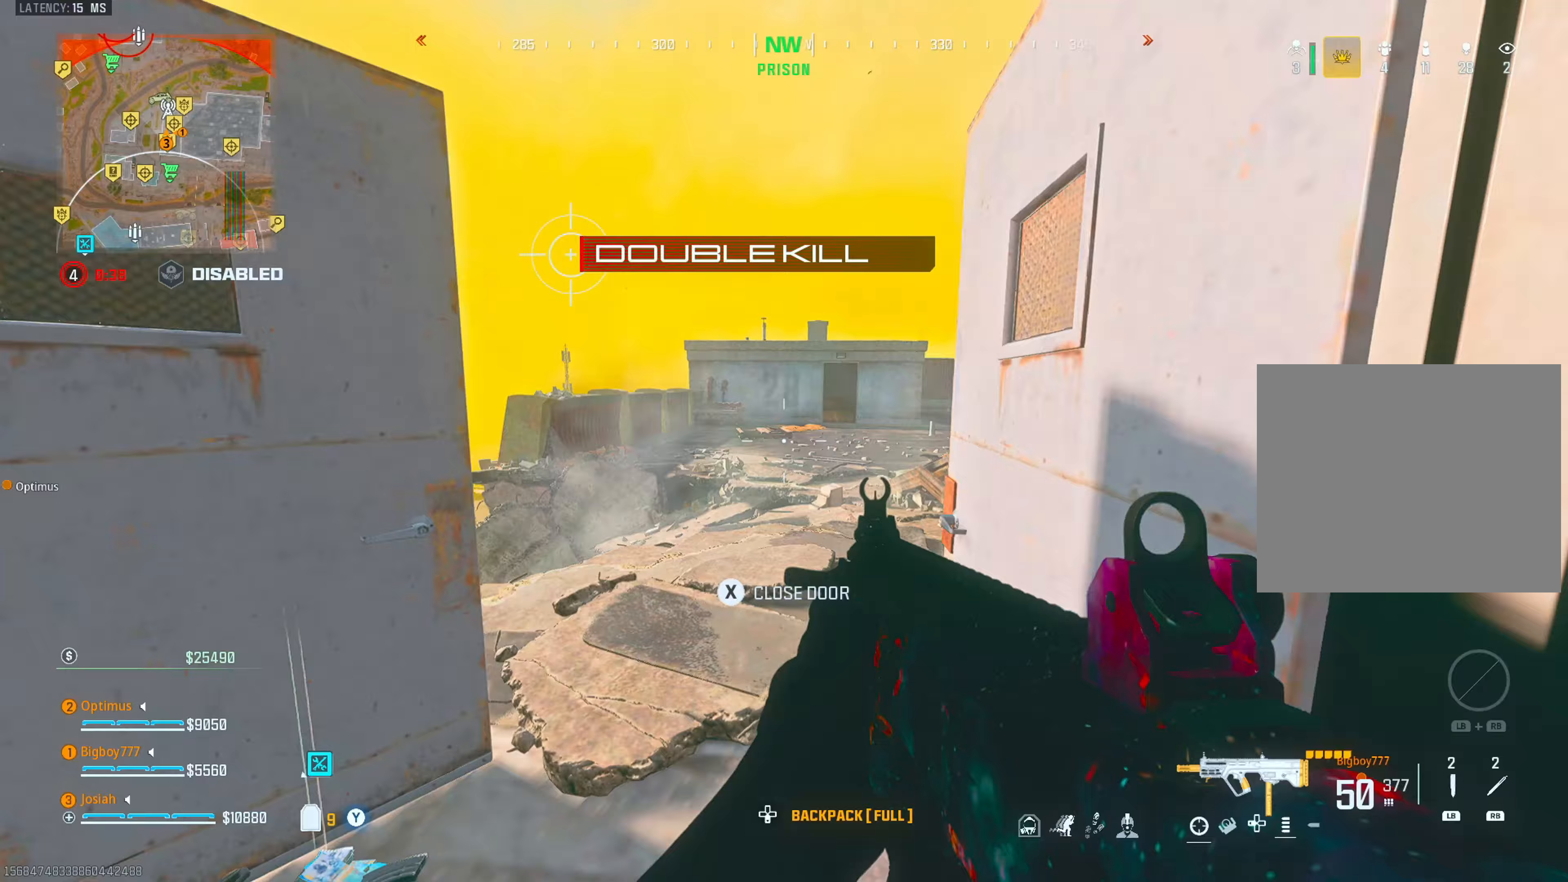
{"buttons": [], "left_stick": "up-right", "right_stick": "right", "events": [[33, "left_stick", "up-left"], [100, "right_stick", "right"], [117, "L3", "down"], [233, "L3", "up"], [300, "right_stick", "center"], [367, "left_stick", "down-left"], [367, "right_stick", "right"], [483, "left_stick", "up-right"]]}
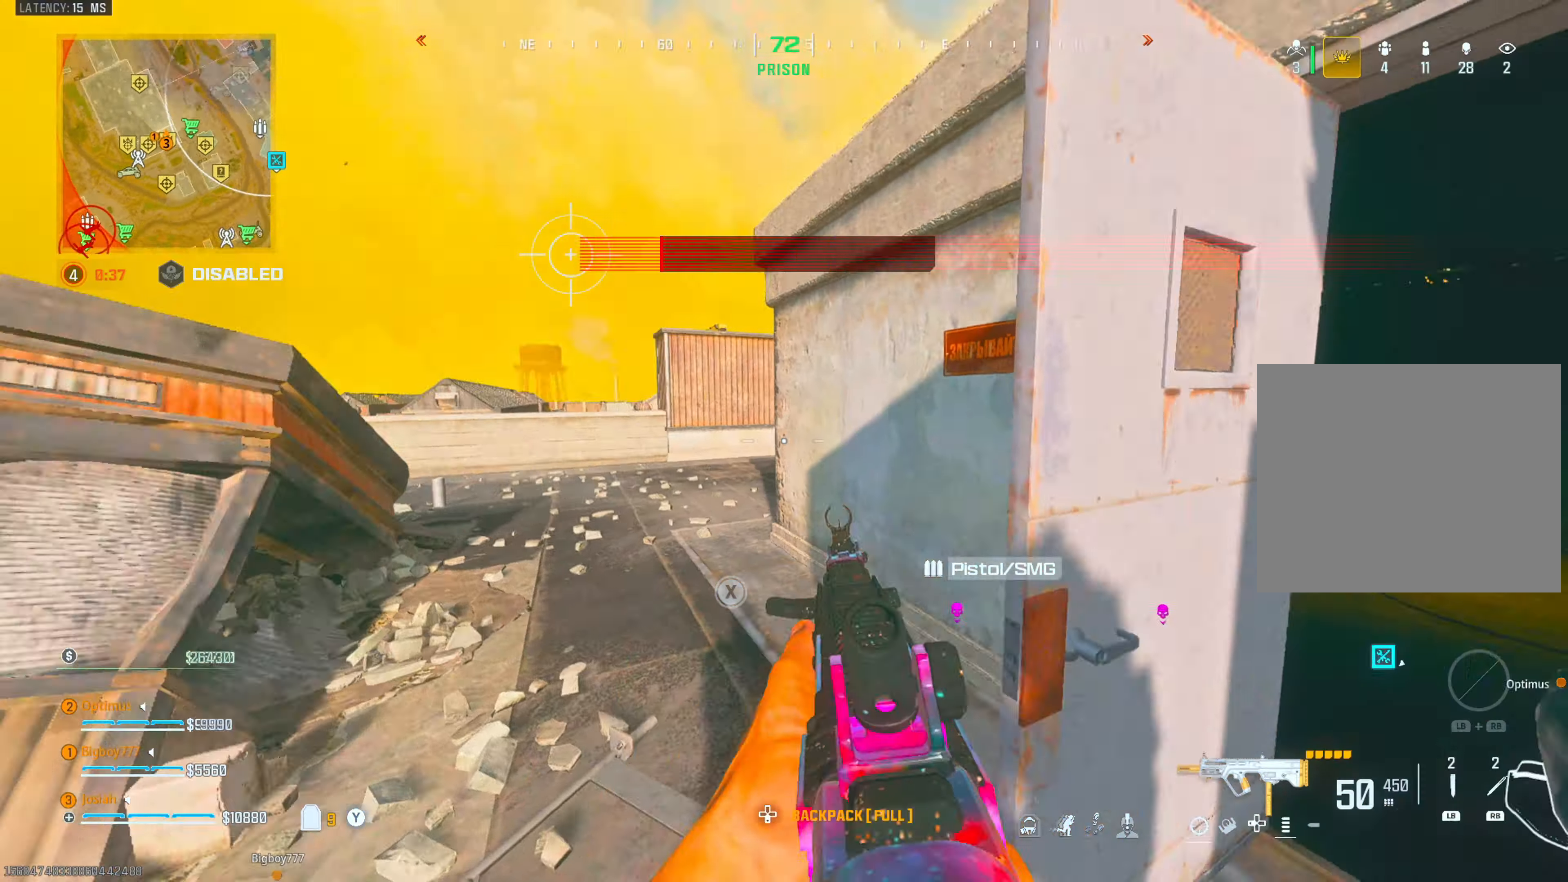
{"buttons": [], "left_stick": "up-left", "right_stick": "down-right", "events": [[33, "right_stick", "center"], [133, "left_stick", "up-left"], [167, "L3", "down"], [200, "right_stick", "left"], [317, "L3", "up"], [333, "right_stick", "center"], [383, "right_stick", "down-right"]]}
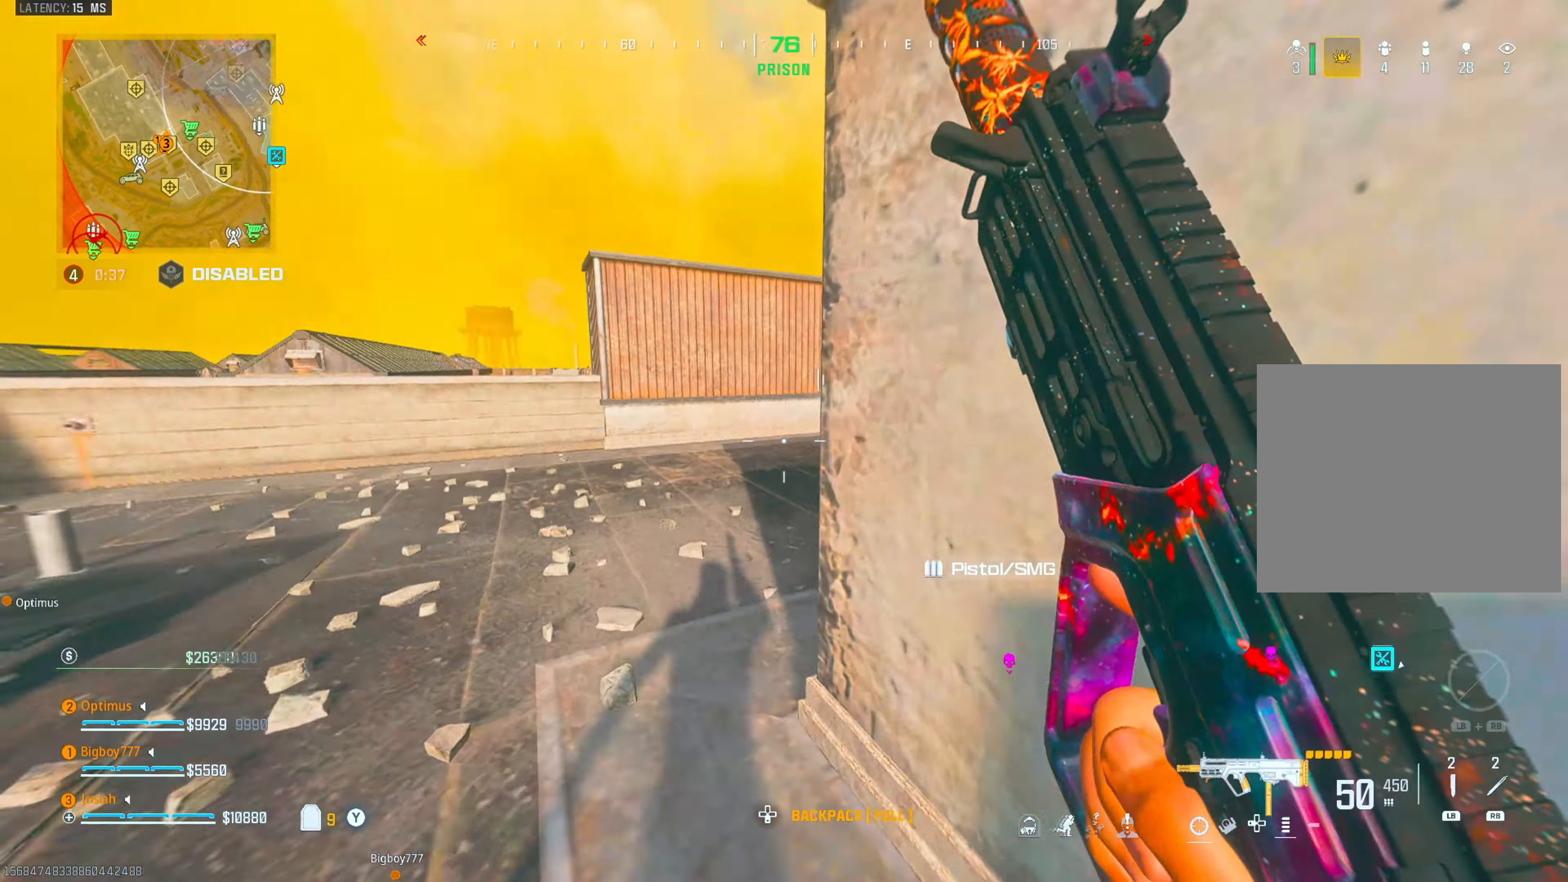
{"buttons": ["CROSS"], "left_stick": "left", "right_stick": "right", "events": [[17, "right_stick", "center"], [183, "right_stick", "right"], [217, "CIRCLE", "down"], [317, "right_stick", "center"], [350, "CIRCLE", "up"], [383, "CROSS", "down"], [433, "right_stick", "right"], [467, "left_stick", "left"]]}